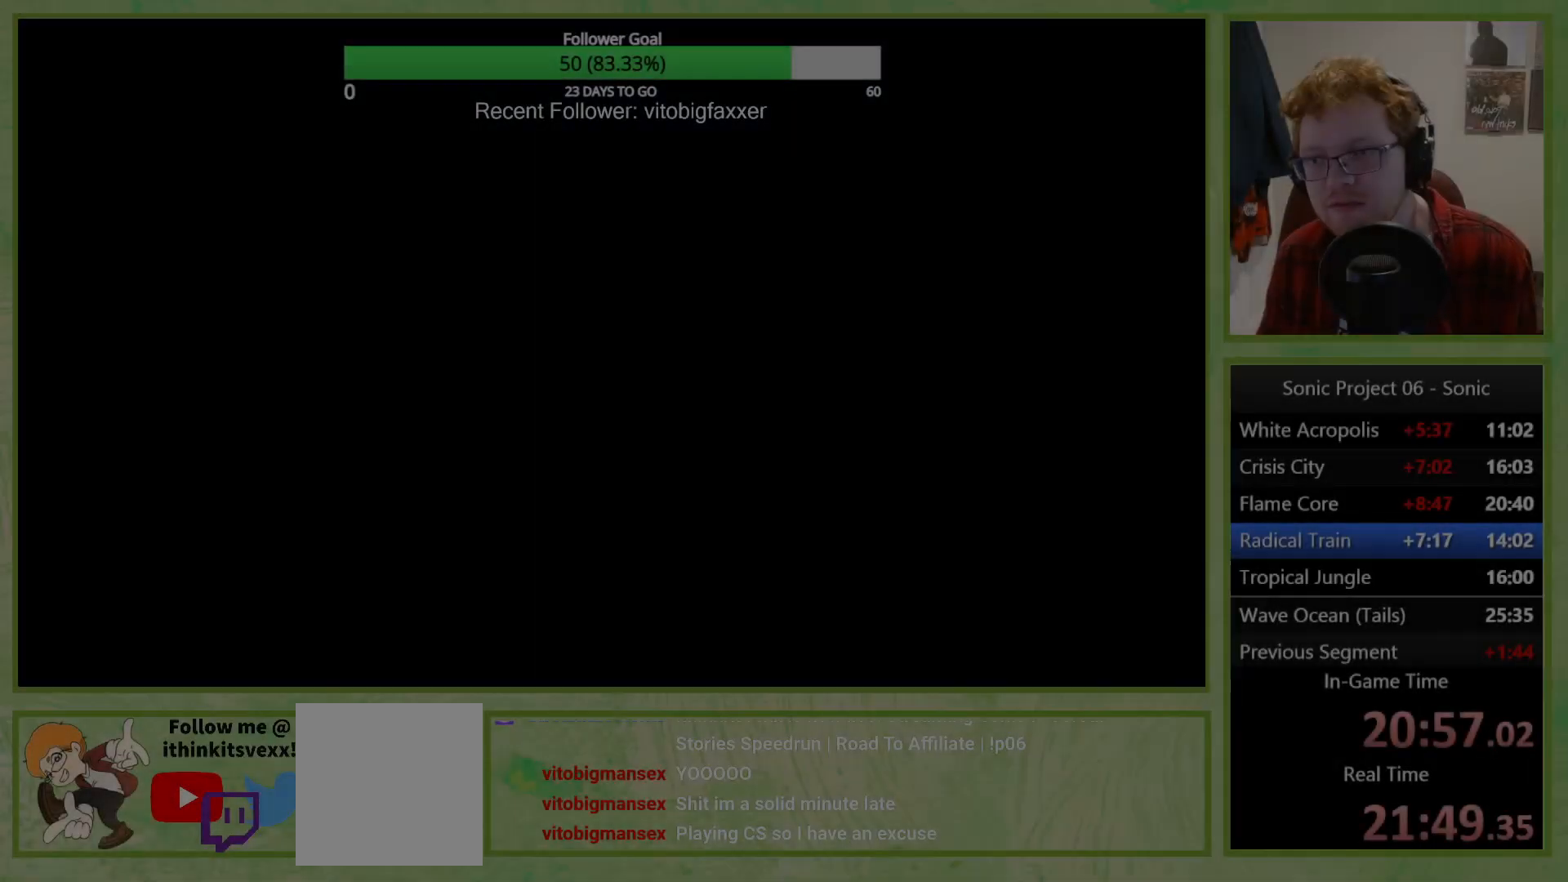
Gameplay with a controller (Xbox layout); each line is a JSON object with the inputs held at the frame after it. "button_events" lists button changes between this image and that frame as [ms after this image, input, new state], when the widget could be followed in between (sticks are given only as held states). This document gives stick clicks only as held states, not as events. Not read: HOME.
{"buttons": [], "left_stick": "down", "right_stick": "center", "button_events": []}
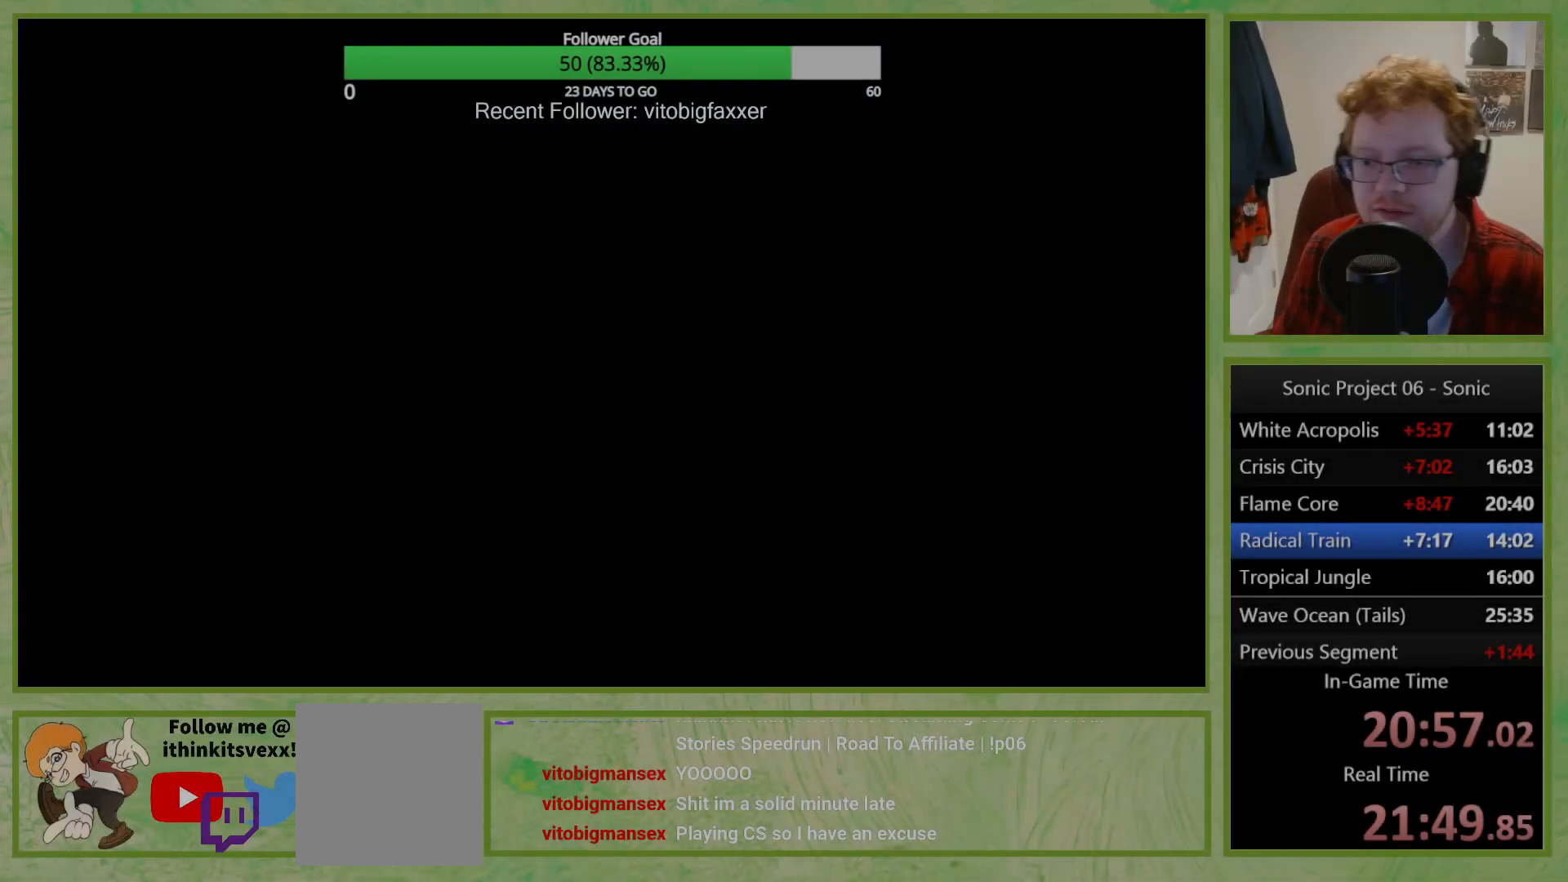
{"buttons": [], "left_stick": "down", "right_stick": "center", "button_events": []}
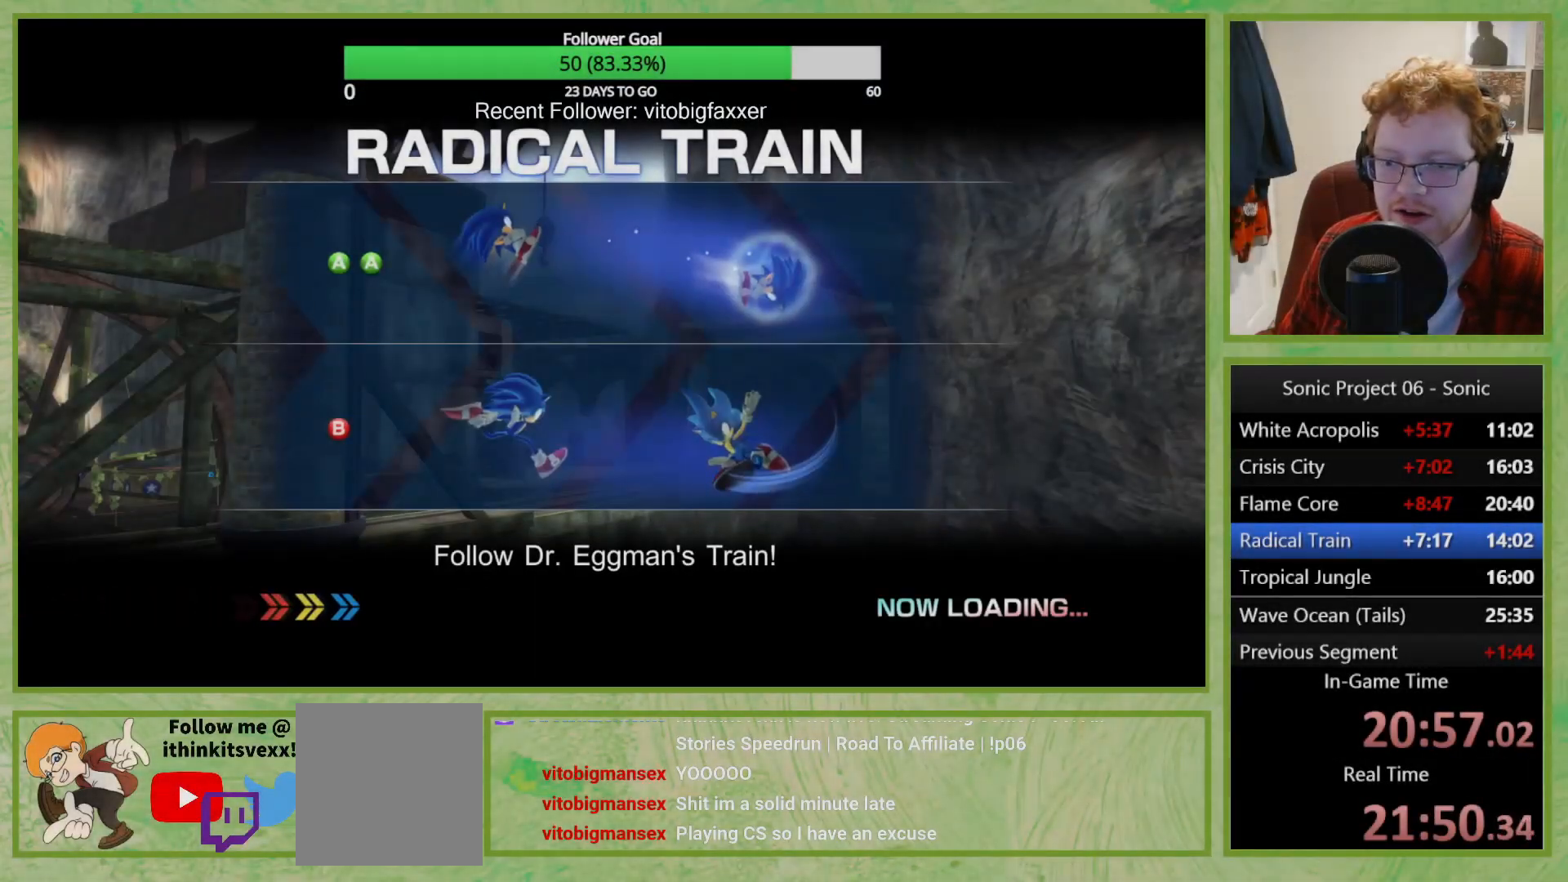
{"buttons": [], "left_stick": "down", "right_stick": "center", "button_events": []}
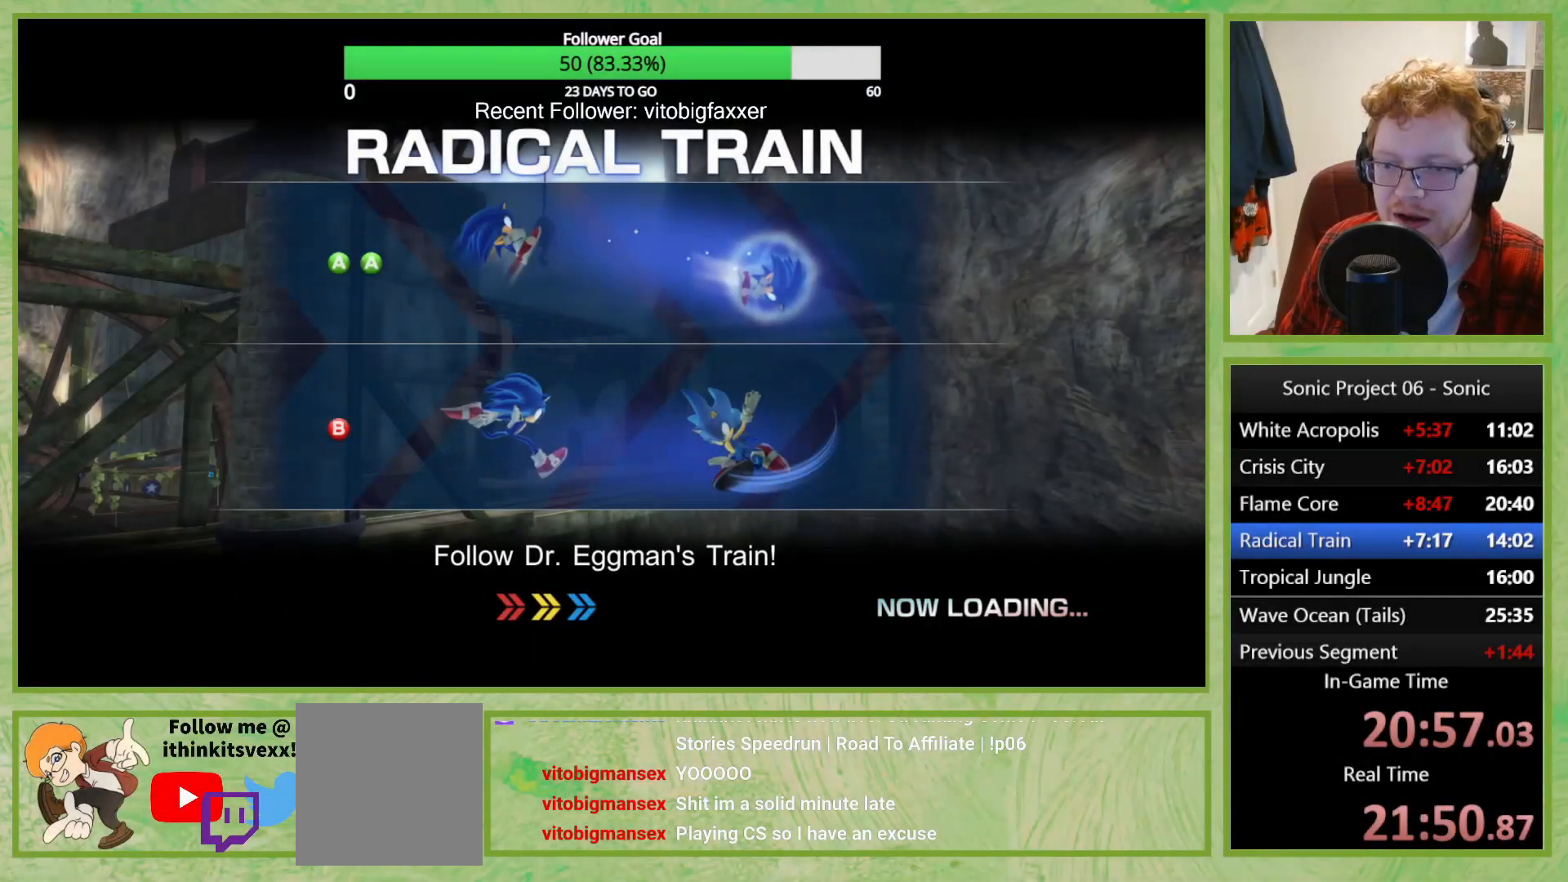
{"buttons": ["L2"], "left_stick": "down", "right_stick": "center", "button_events": [[484, "L2", "down"]]}
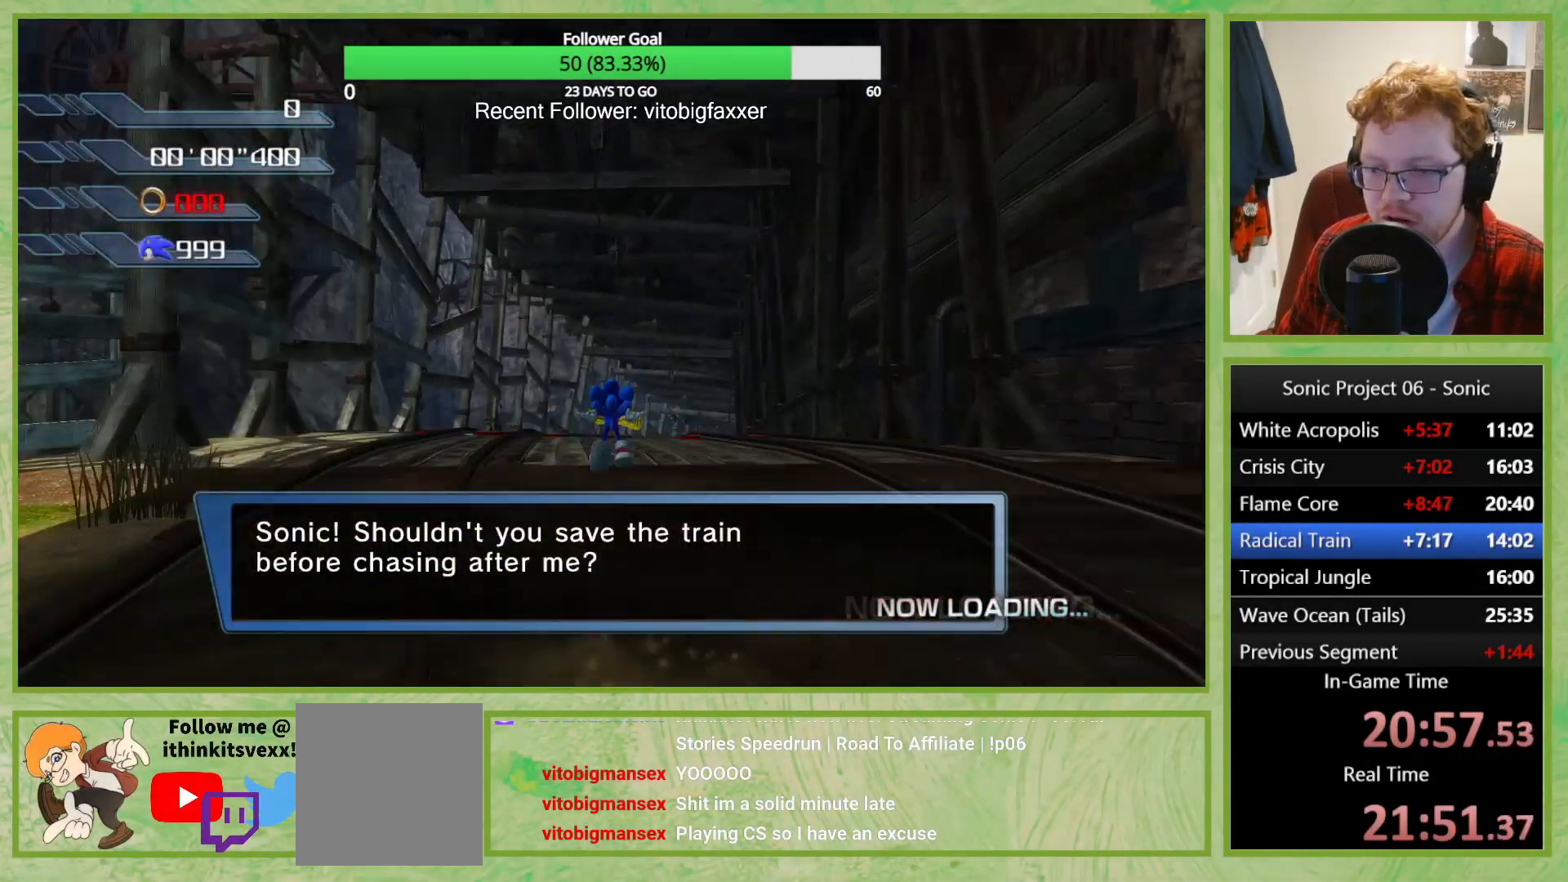
{"buttons": ["L2"], "left_stick": "down", "right_stick": "center", "button_events": [[267, "DPAD_RIGHT", "down"], [401, "DPAD_RIGHT", "up"]]}
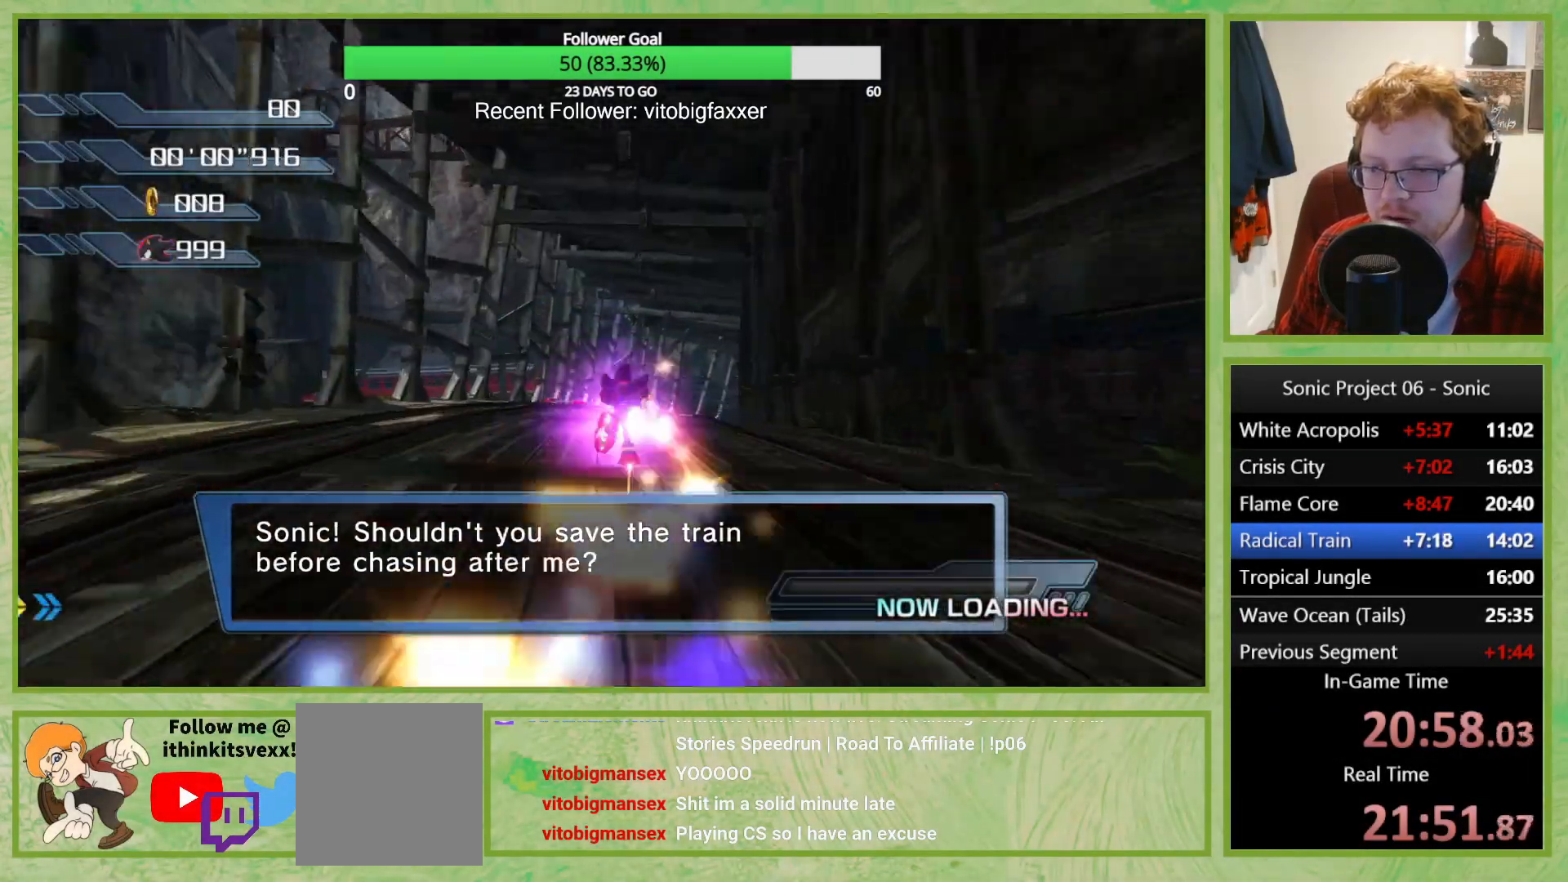
{"buttons": ["L2"], "left_stick": "center", "right_stick": "center", "button_events": [[267, "DPAD_RIGHT", "down"], [367, "DPAD_RIGHT", "up"]]}
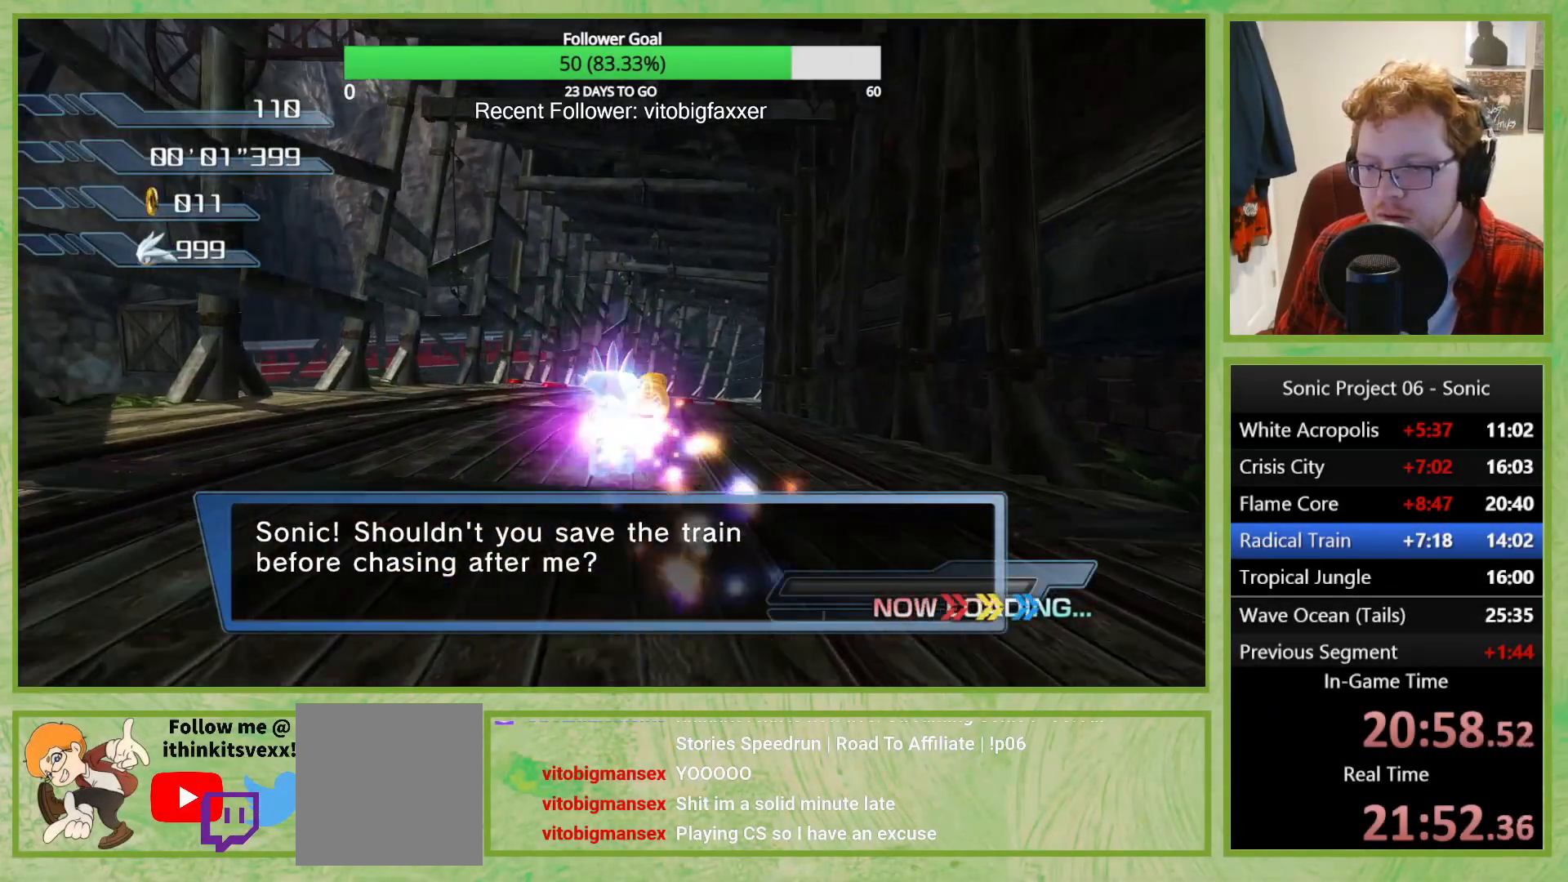
{"buttons": ["L2"], "left_stick": "center", "right_stick": "center", "button_events": [[84, "DPAD_RIGHT", "down"], [200, "DPAD_RIGHT", "up"], [367, "DPAD_RIGHT", "down"], [451, "DPAD_RIGHT", "up"]]}
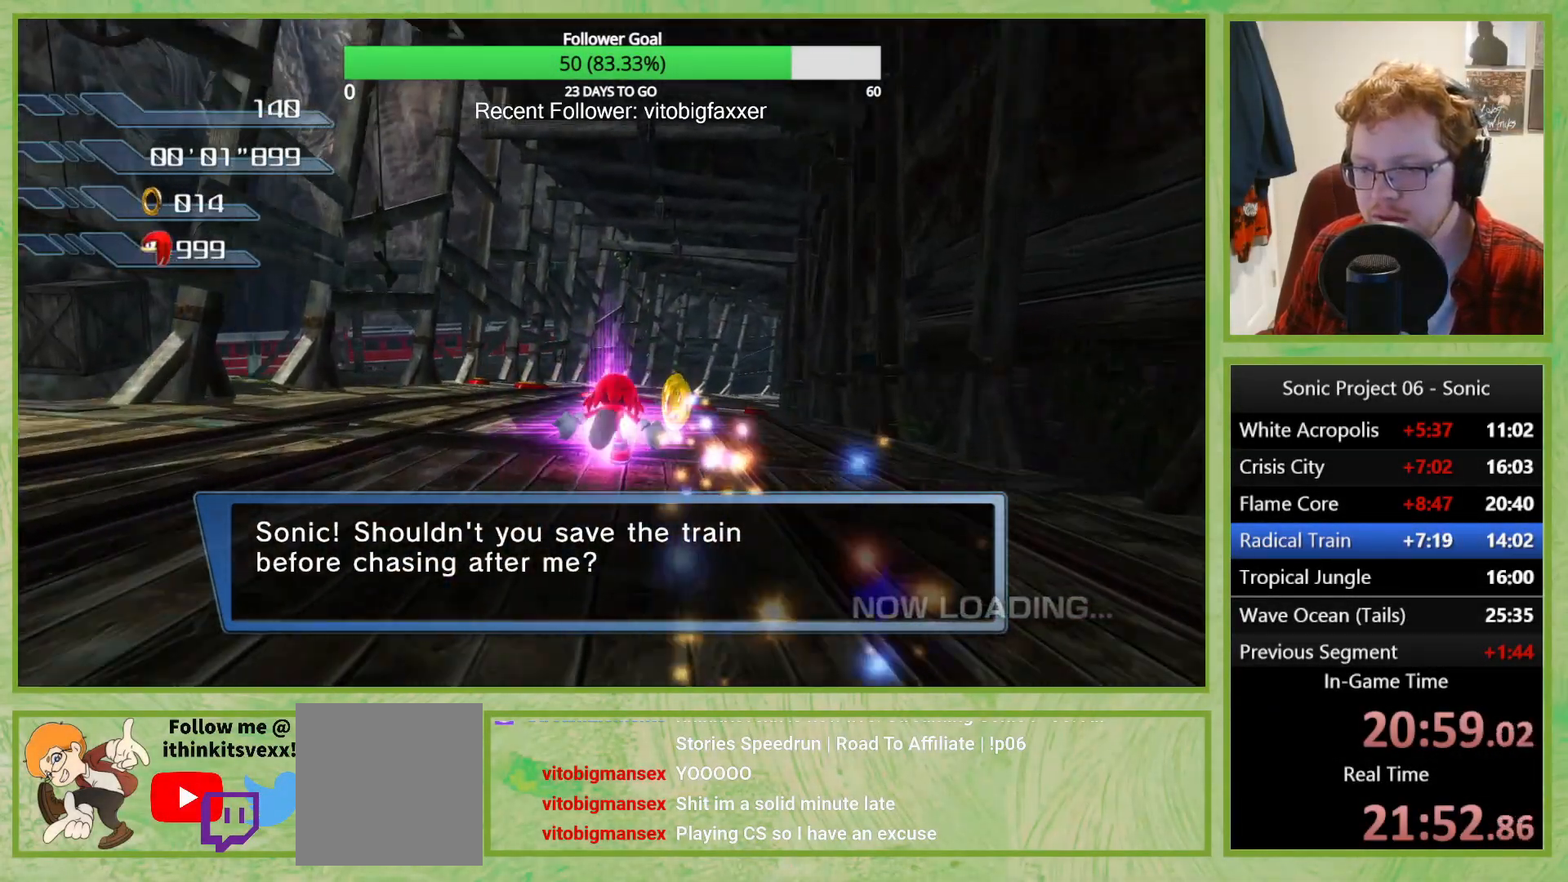
{"buttons": ["L2"], "left_stick": "center", "right_stick": "center", "button_events": [[250, "DPAD_RIGHT", "down"], [367, "DPAD_RIGHT", "up"]]}
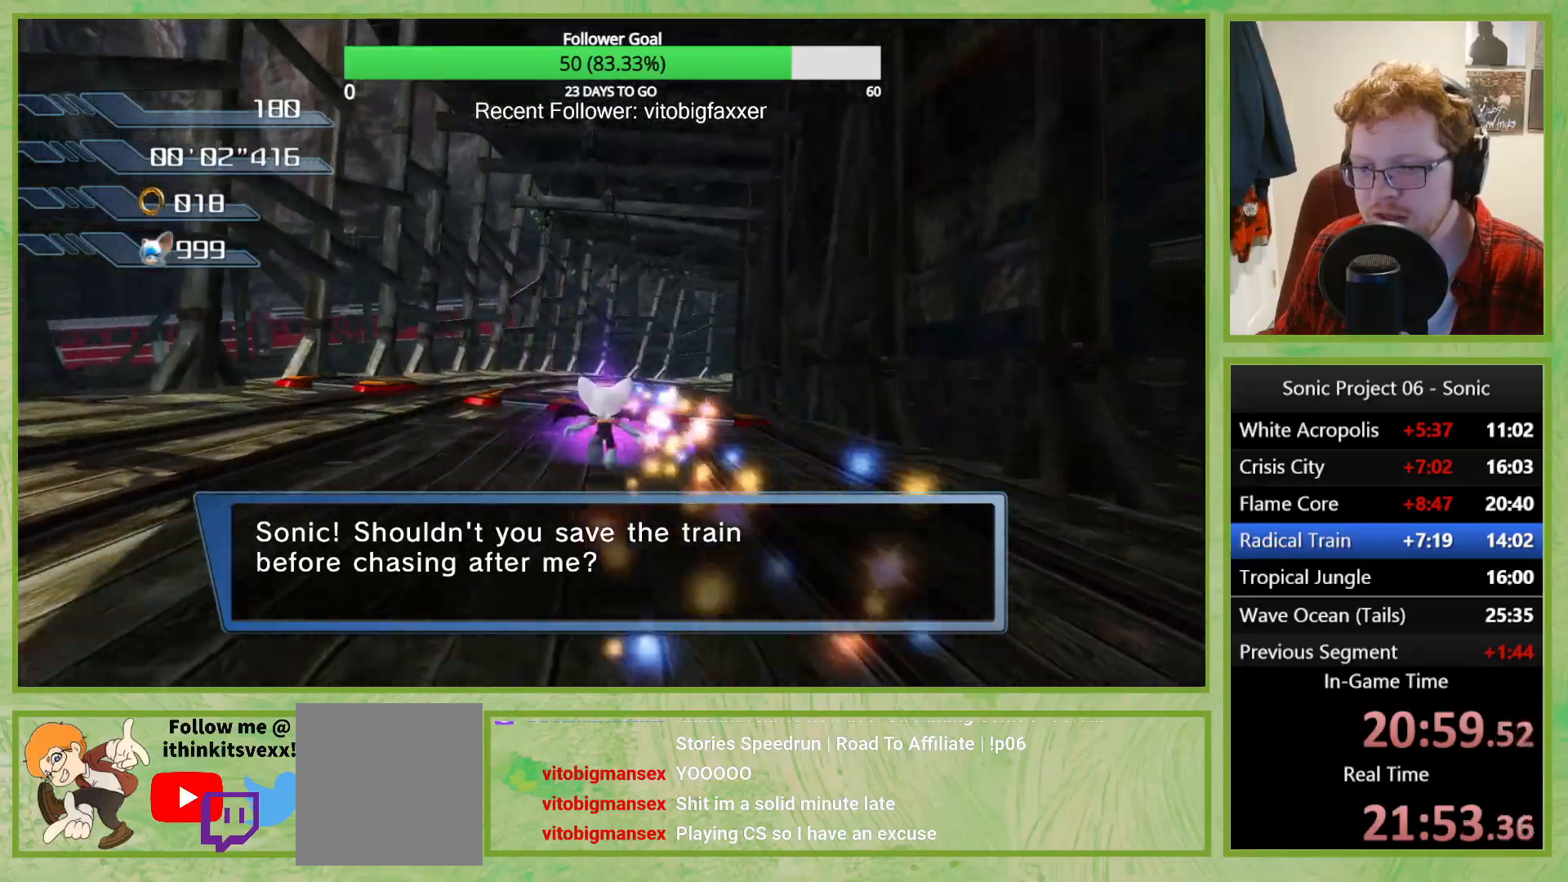
{"buttons": [], "left_stick": "center", "right_stick": "center", "button_events": [[250, "L2", "up"]]}
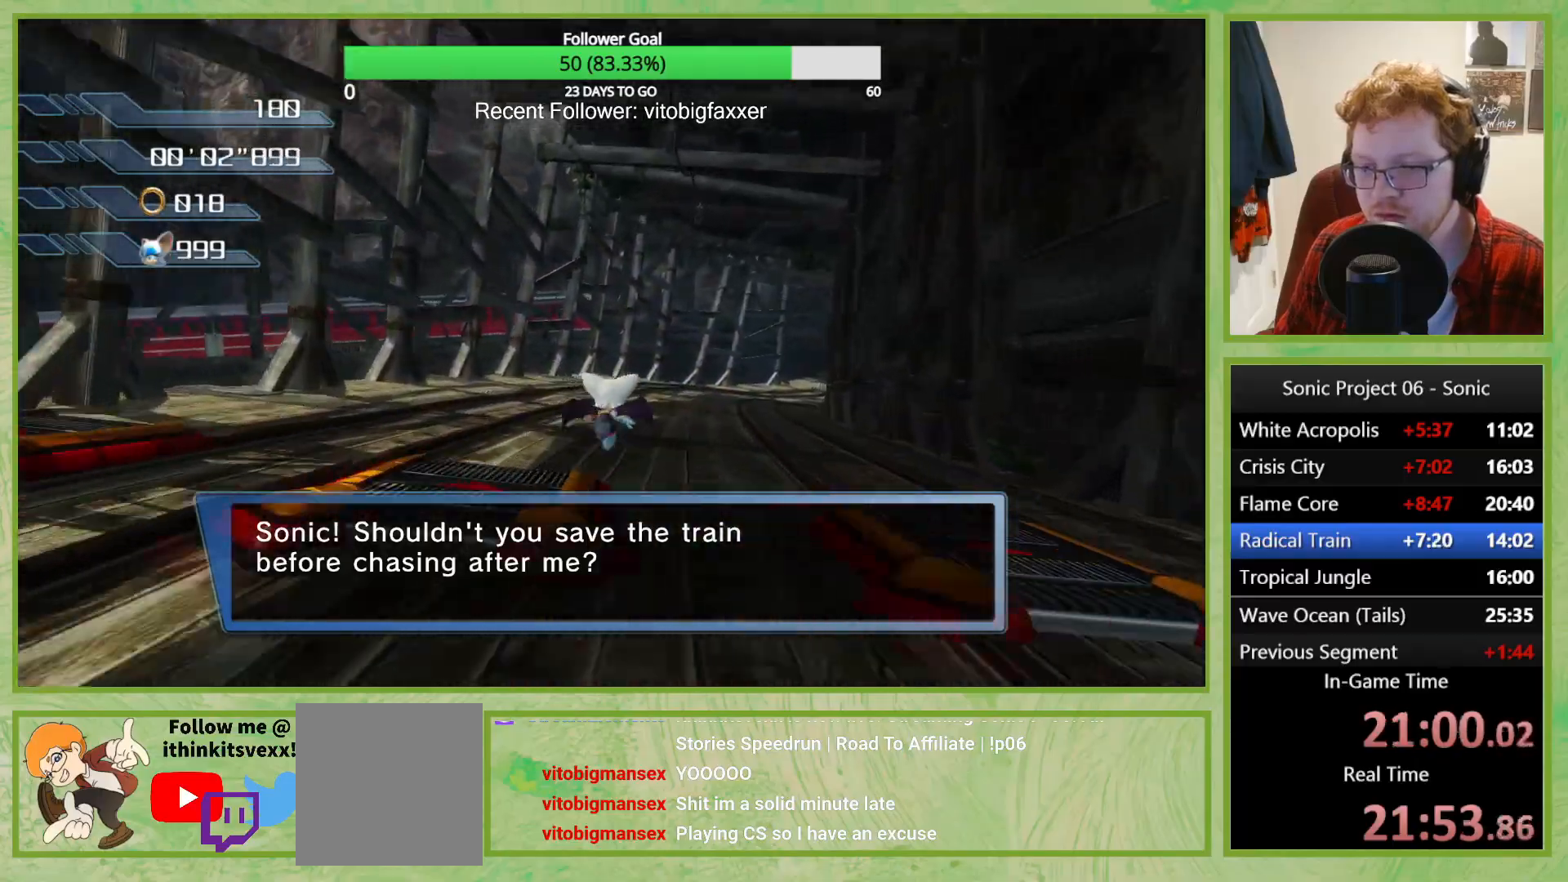
{"buttons": [], "left_stick": "center", "right_stick": "center", "button_events": []}
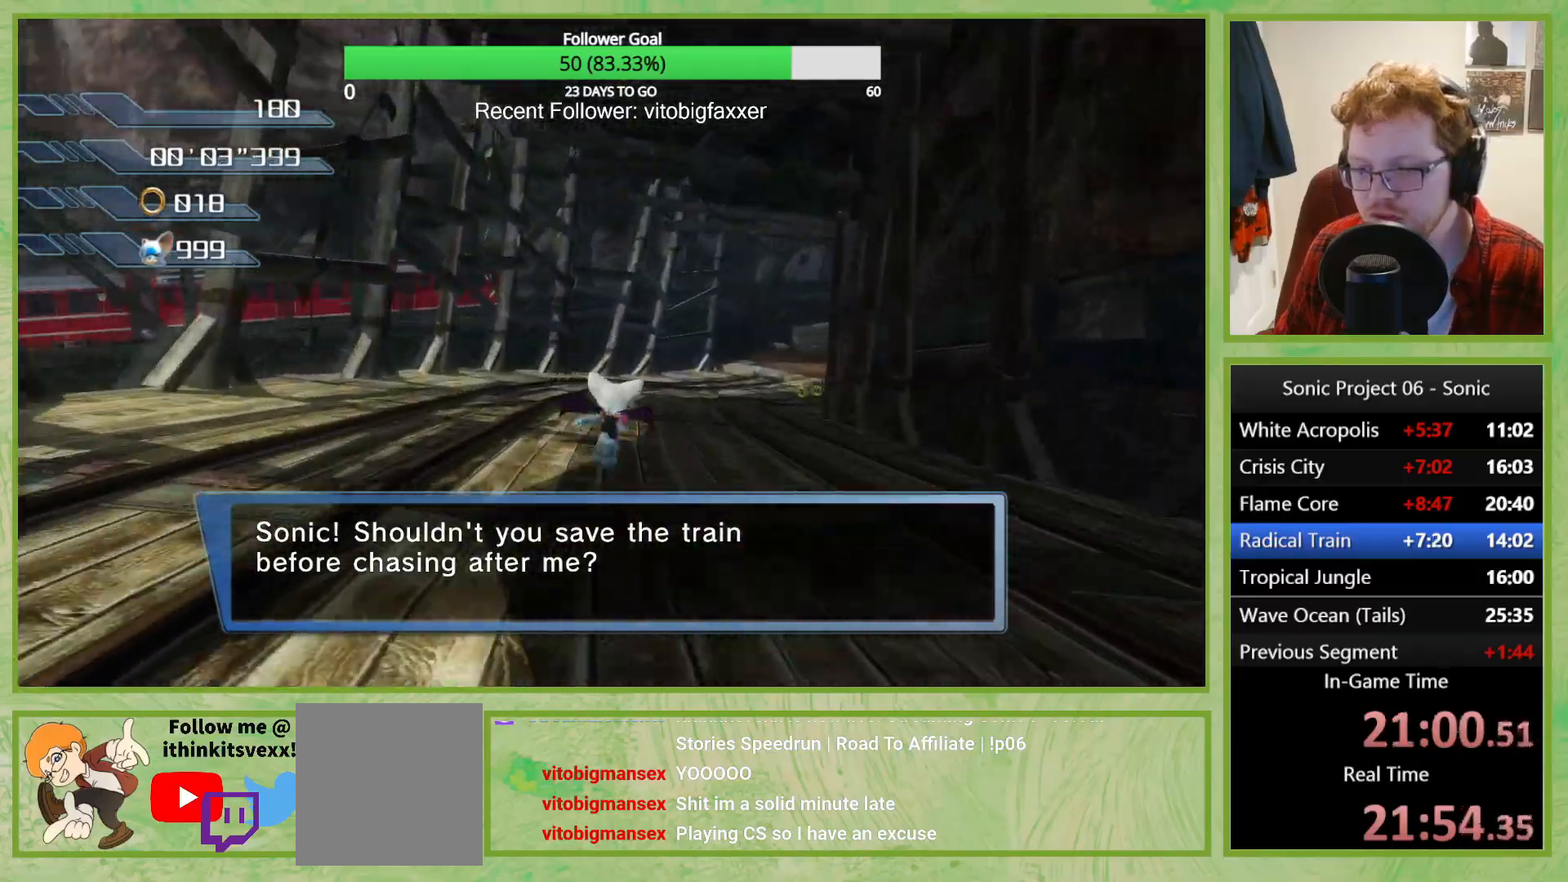
{"buttons": [], "left_stick": "center", "right_stick": "center", "button_events": []}
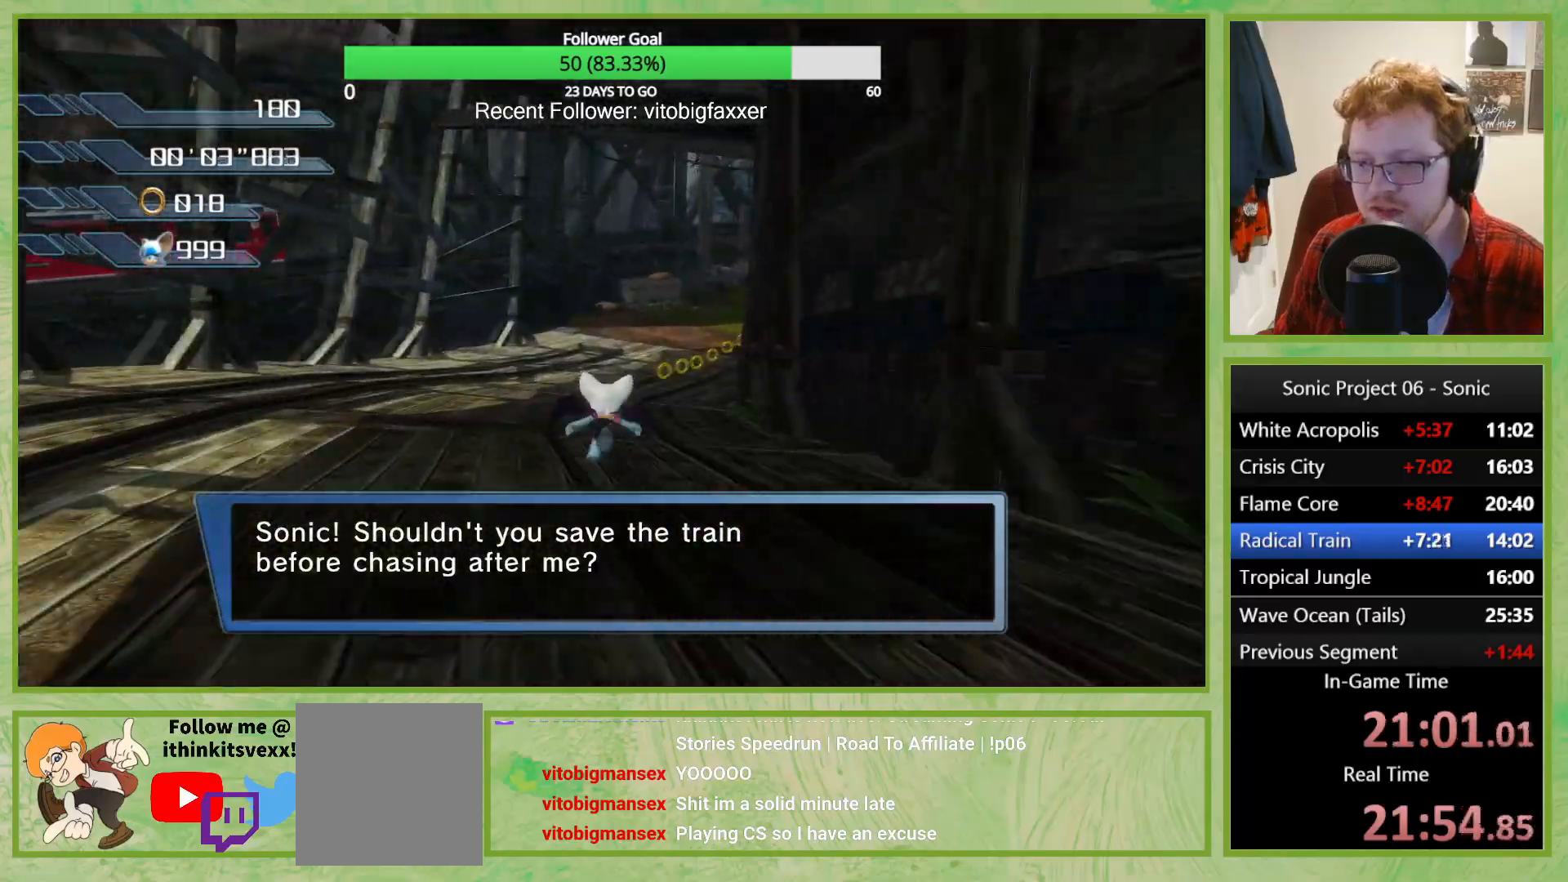
{"buttons": [], "left_stick": "center", "right_stick": "left", "button_events": []}
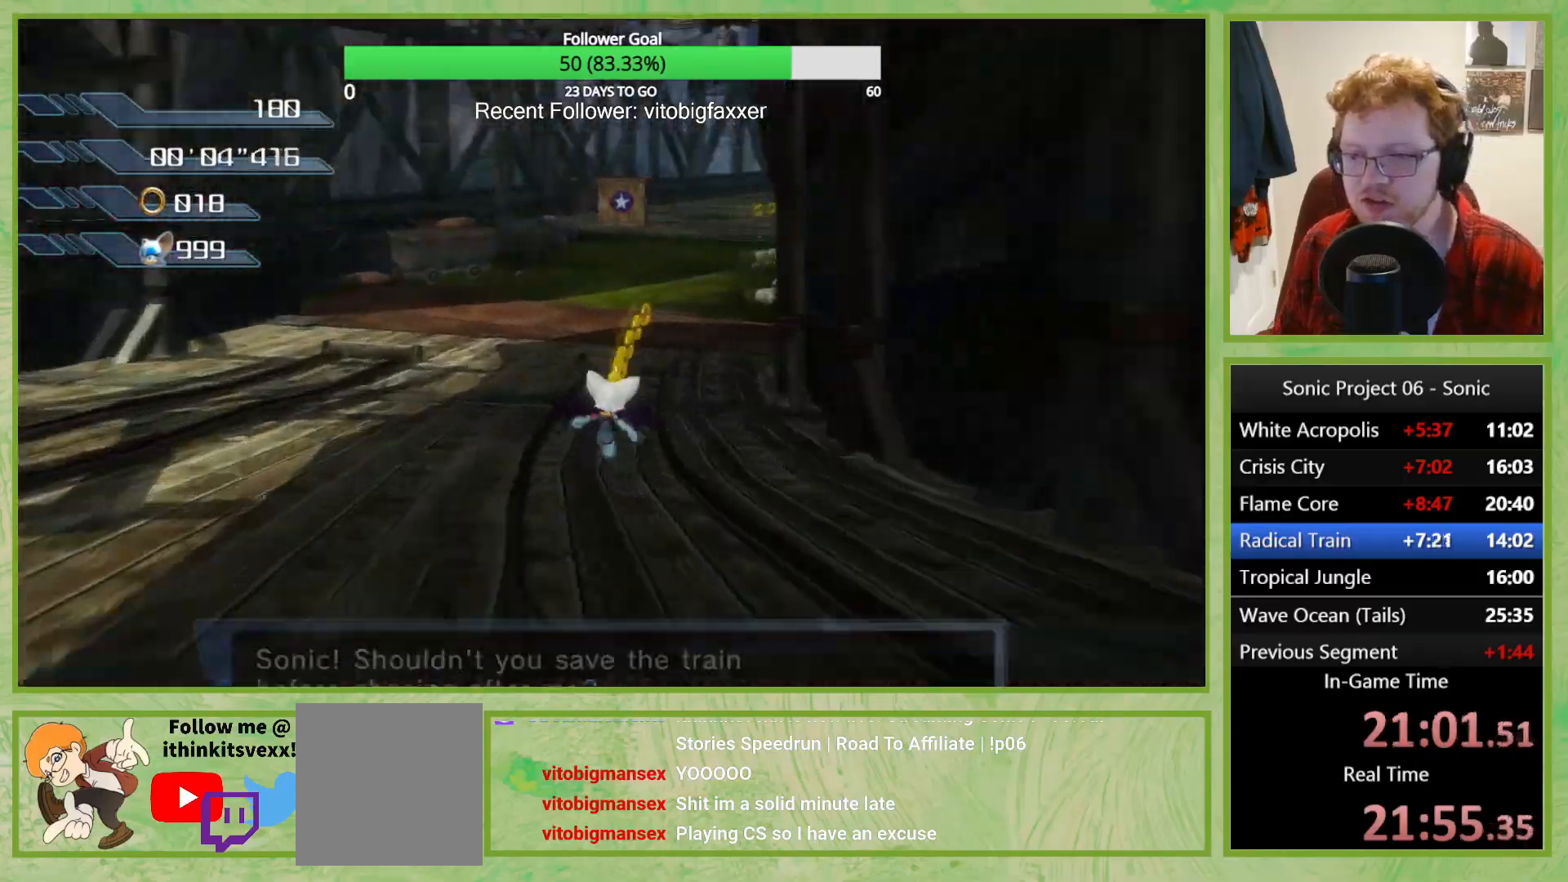
{"buttons": [], "left_stick": "center", "right_stick": "center", "button_events": []}
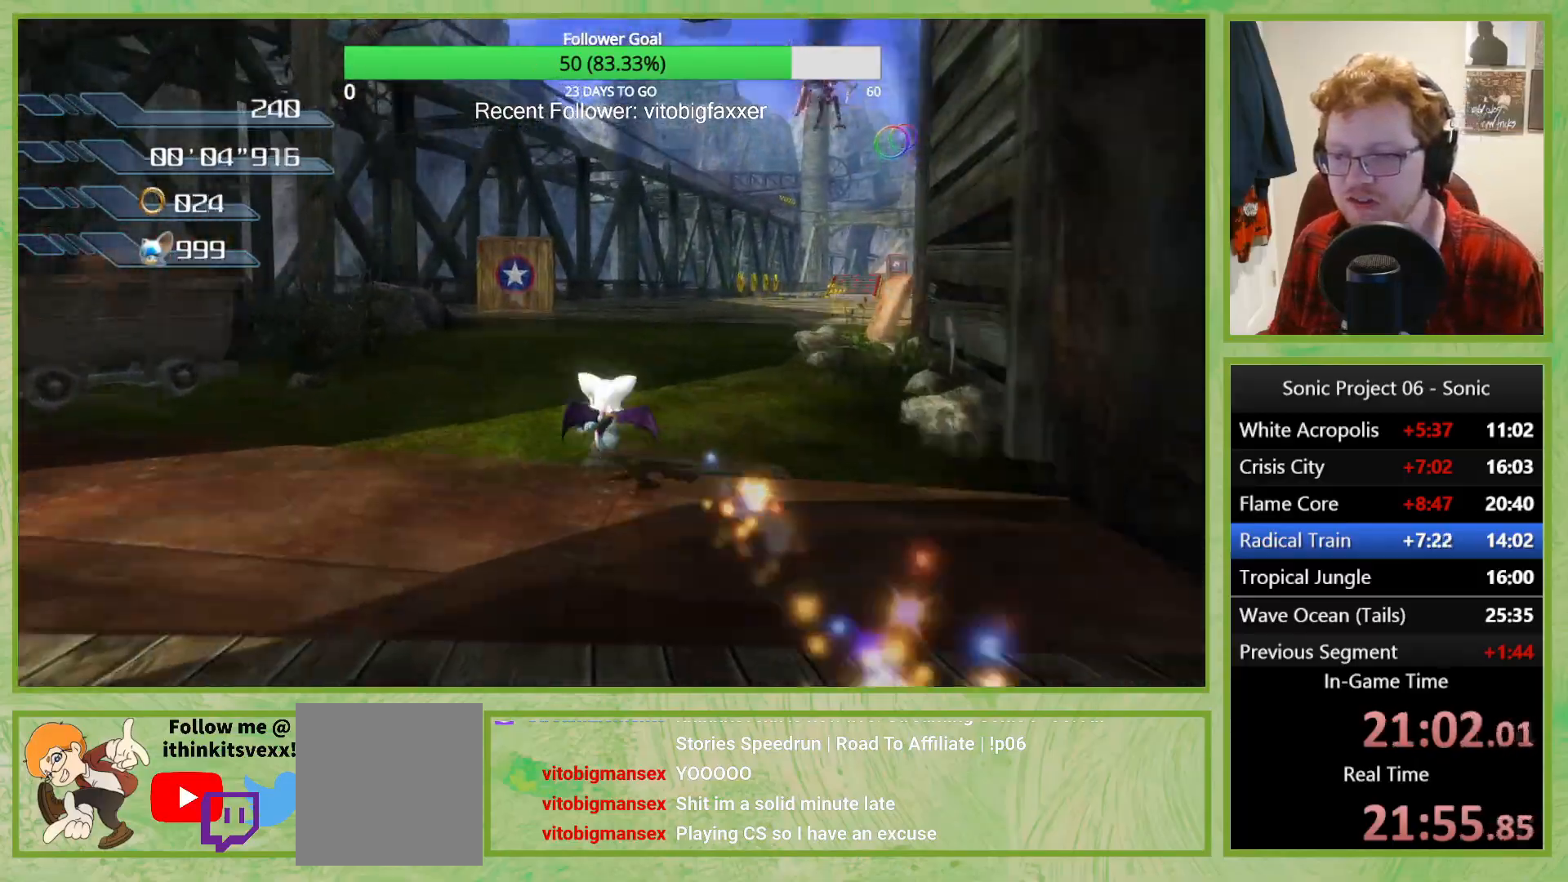
{"buttons": [], "left_stick": "right", "right_stick": "center", "button_events": []}
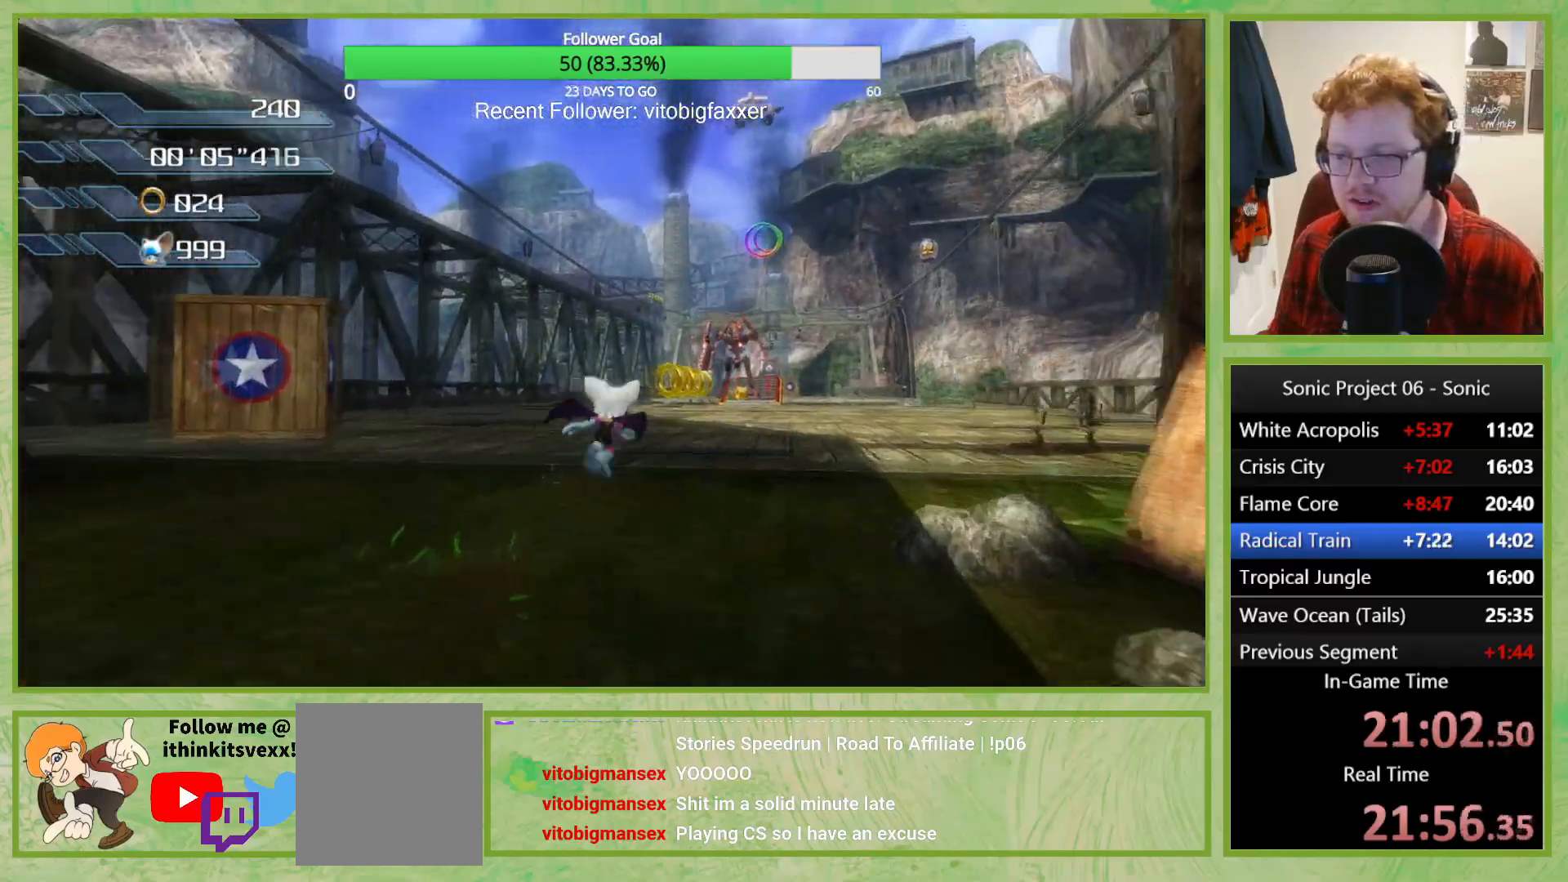
{"buttons": [], "left_stick": "center", "right_stick": "center", "button_events": []}
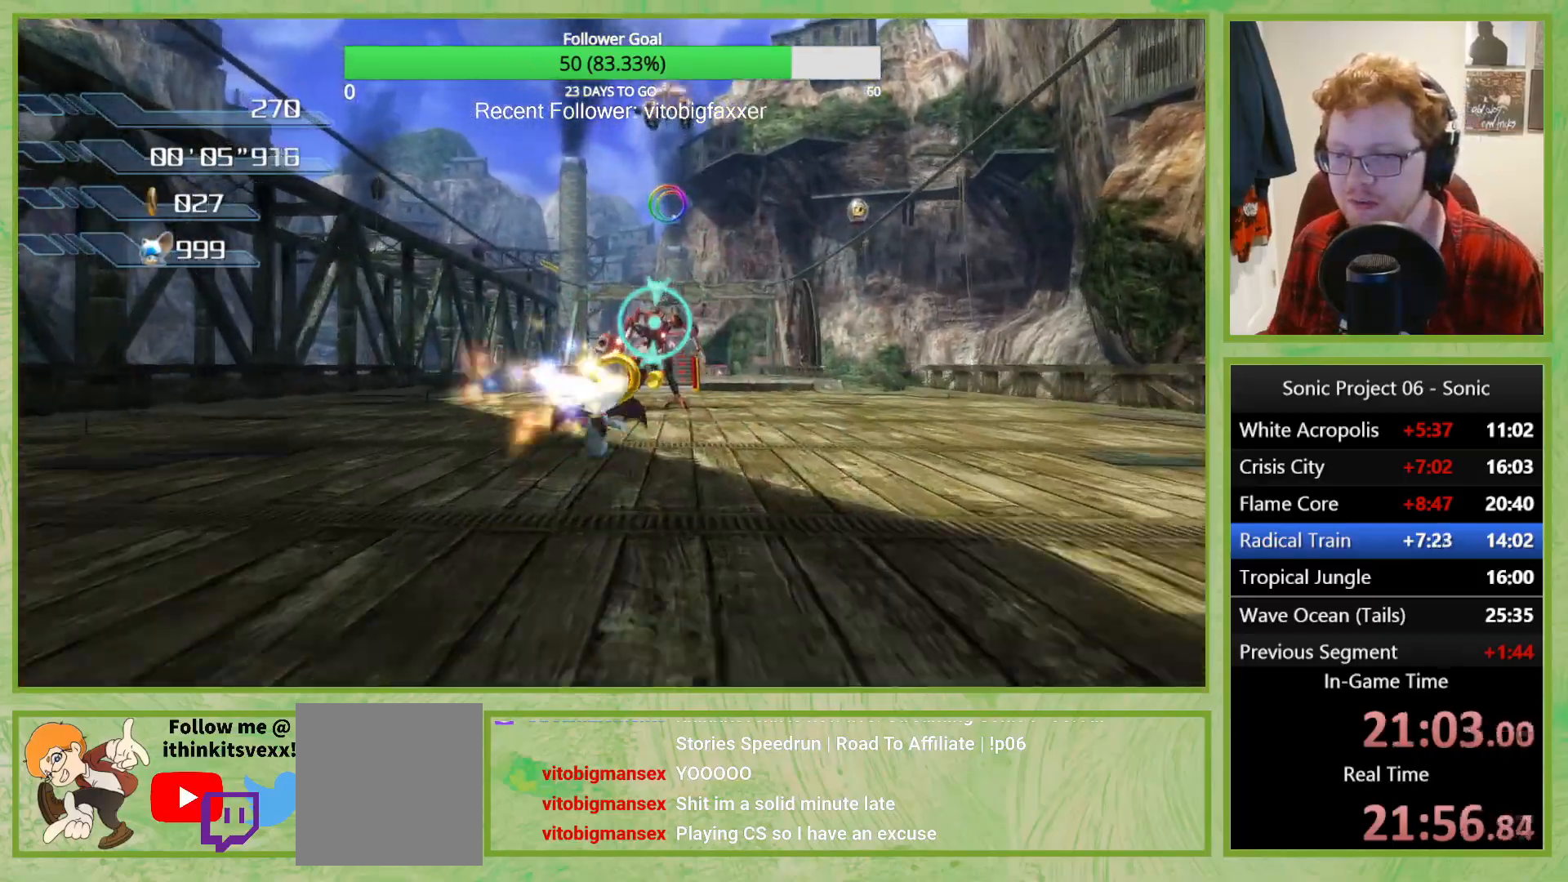
{"buttons": ["A"], "left_stick": "right", "right_stick": "center", "button_events": [[500, "A", "down"]]}
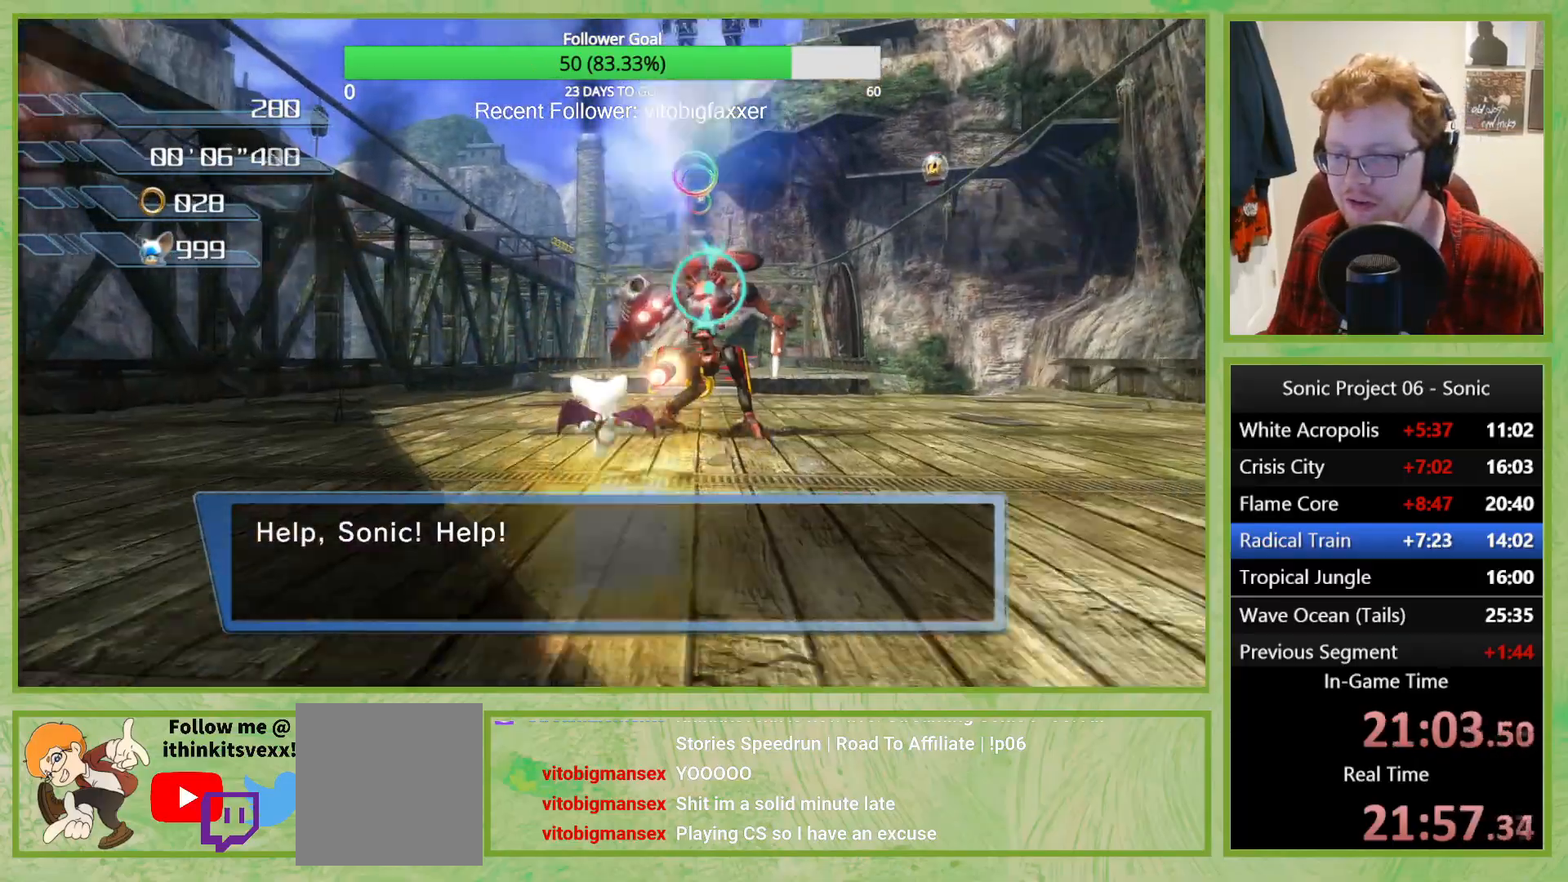
{"buttons": ["A"], "left_stick": "left", "right_stick": "center", "button_events": [[417, "A", "up"], [467, "A", "down"]]}
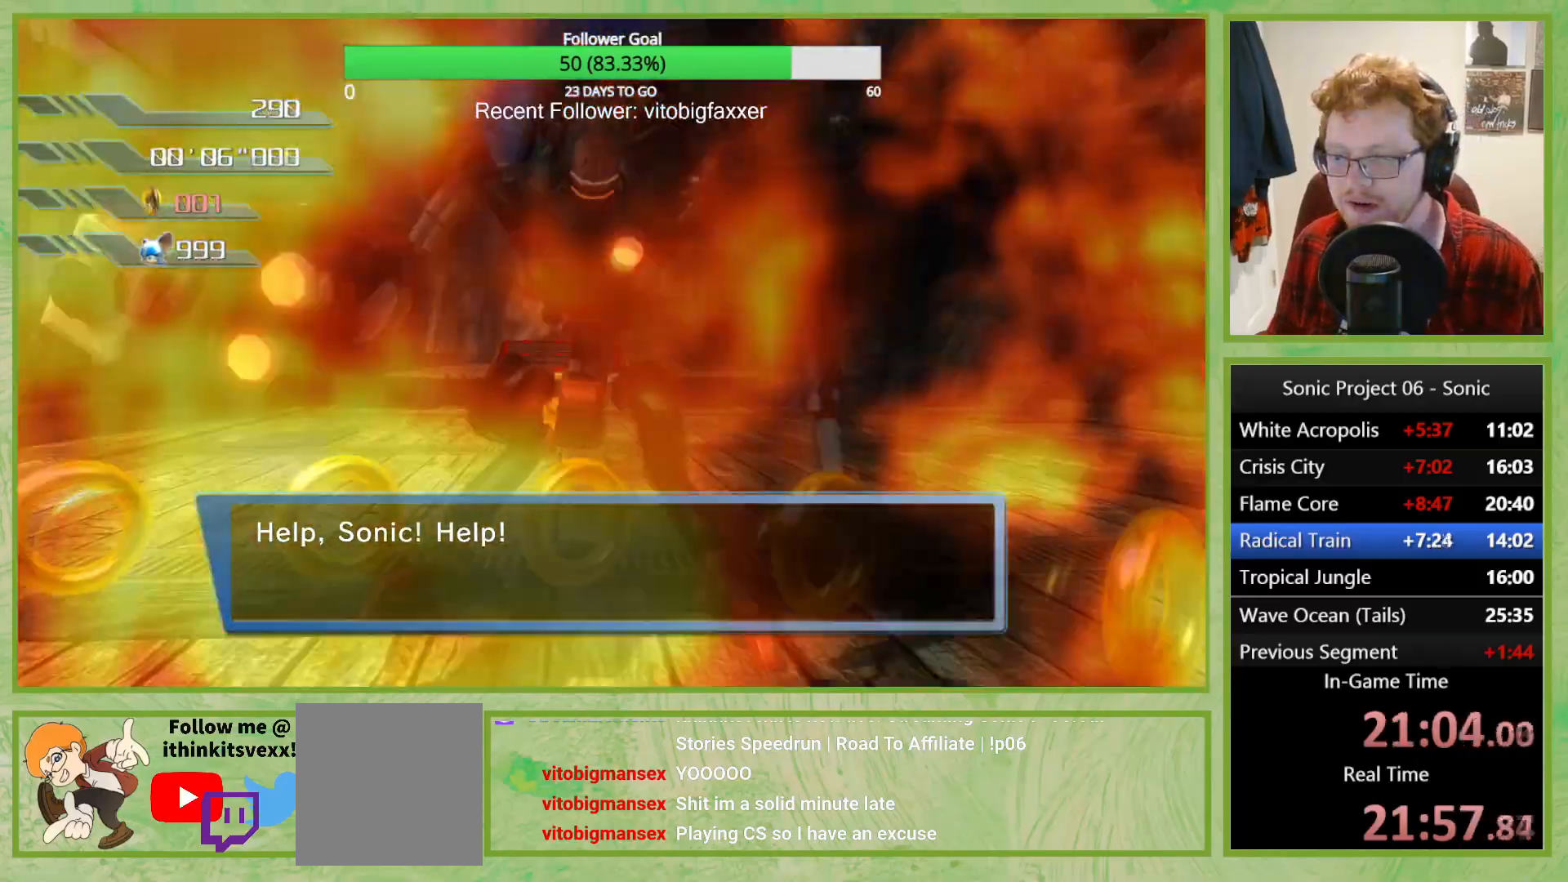
{"buttons": ["A"], "left_stick": "center", "right_stick": "center", "button_events": []}
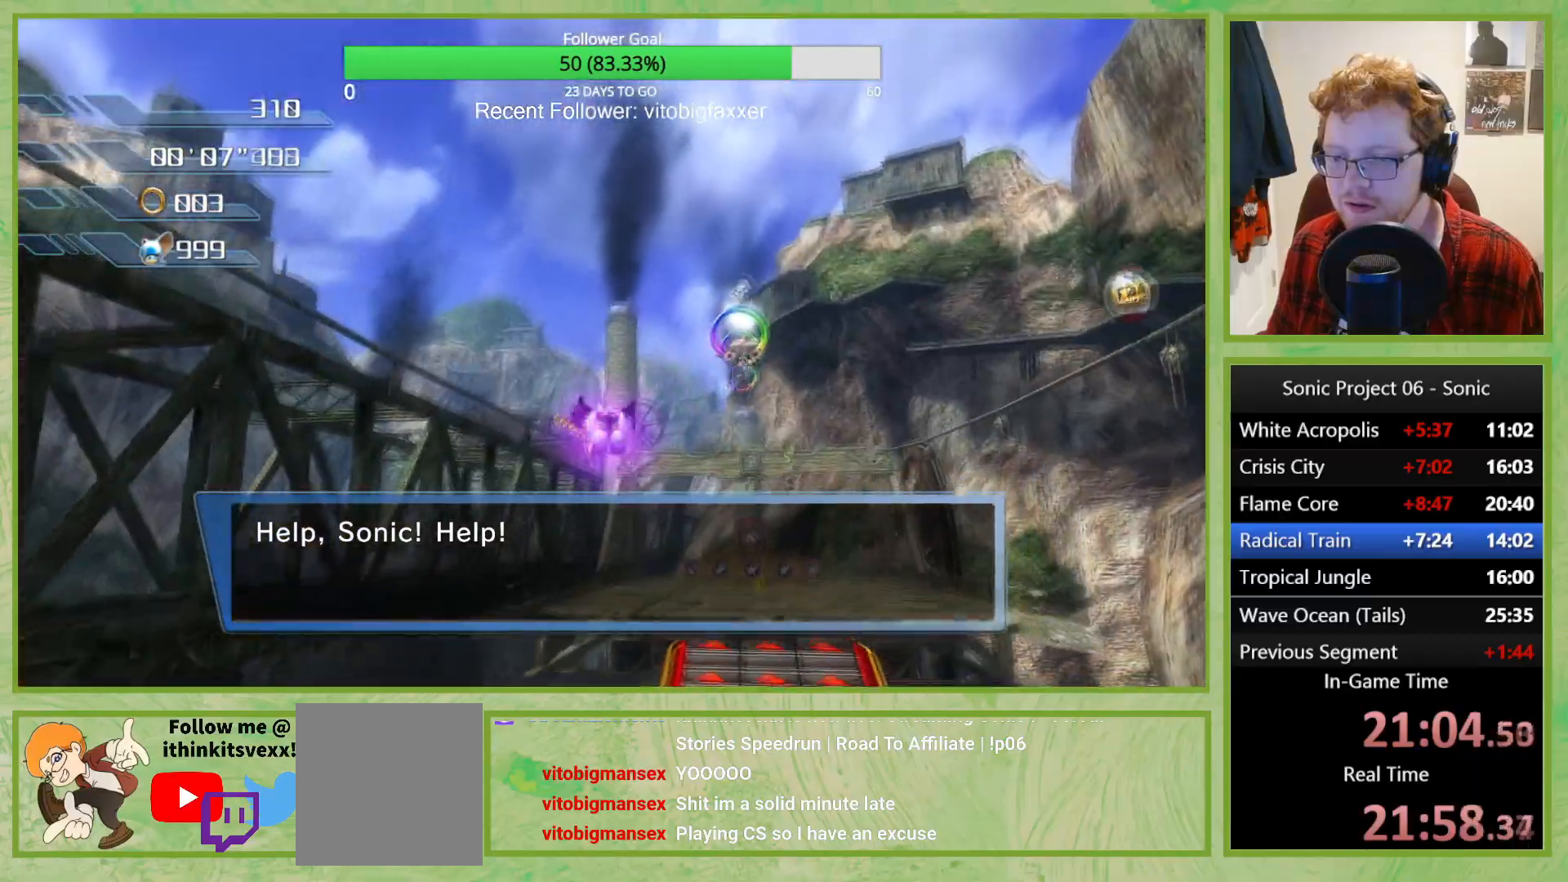
{"buttons": ["A"], "left_stick": "center", "right_stick": "center", "button_events": []}
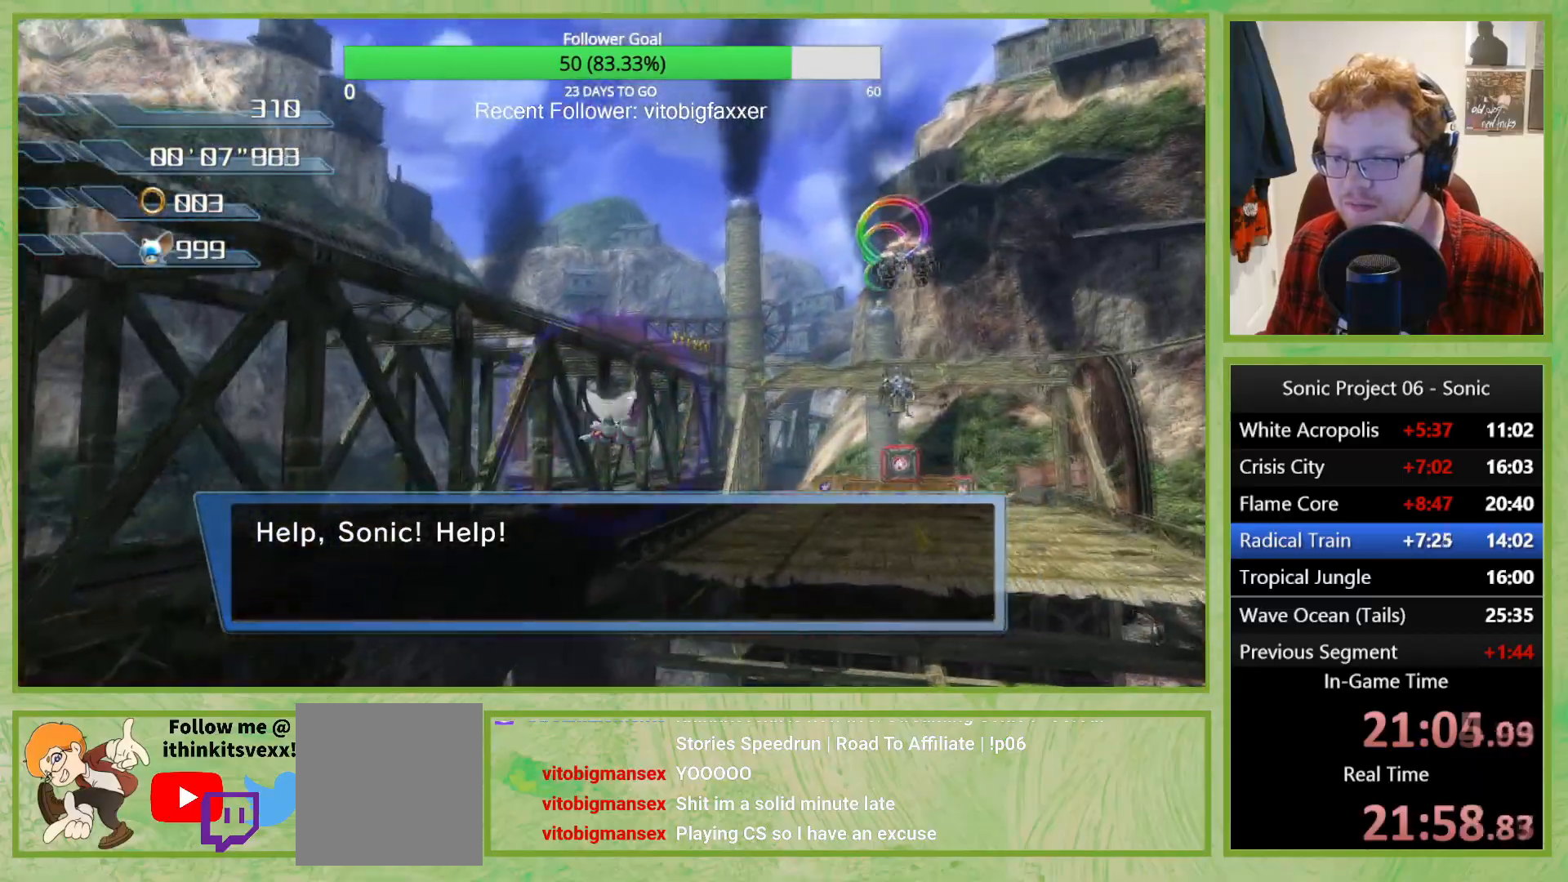
{"buttons": ["A"], "left_stick": "right", "right_stick": "center", "button_events": []}
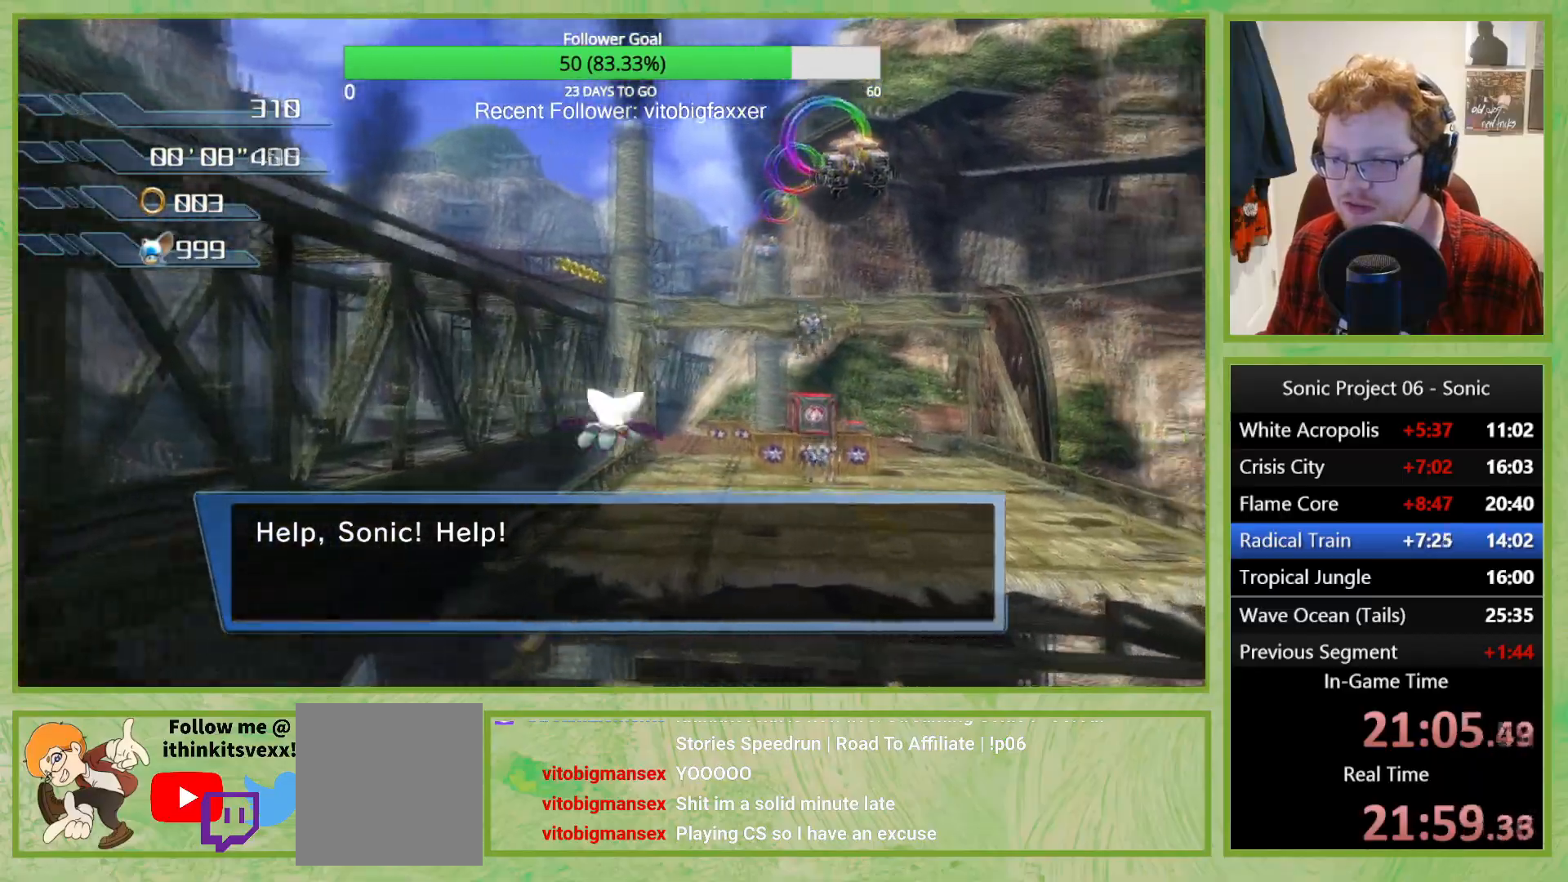
{"buttons": ["A"], "left_stick": "center", "right_stick": "center", "button_events": []}
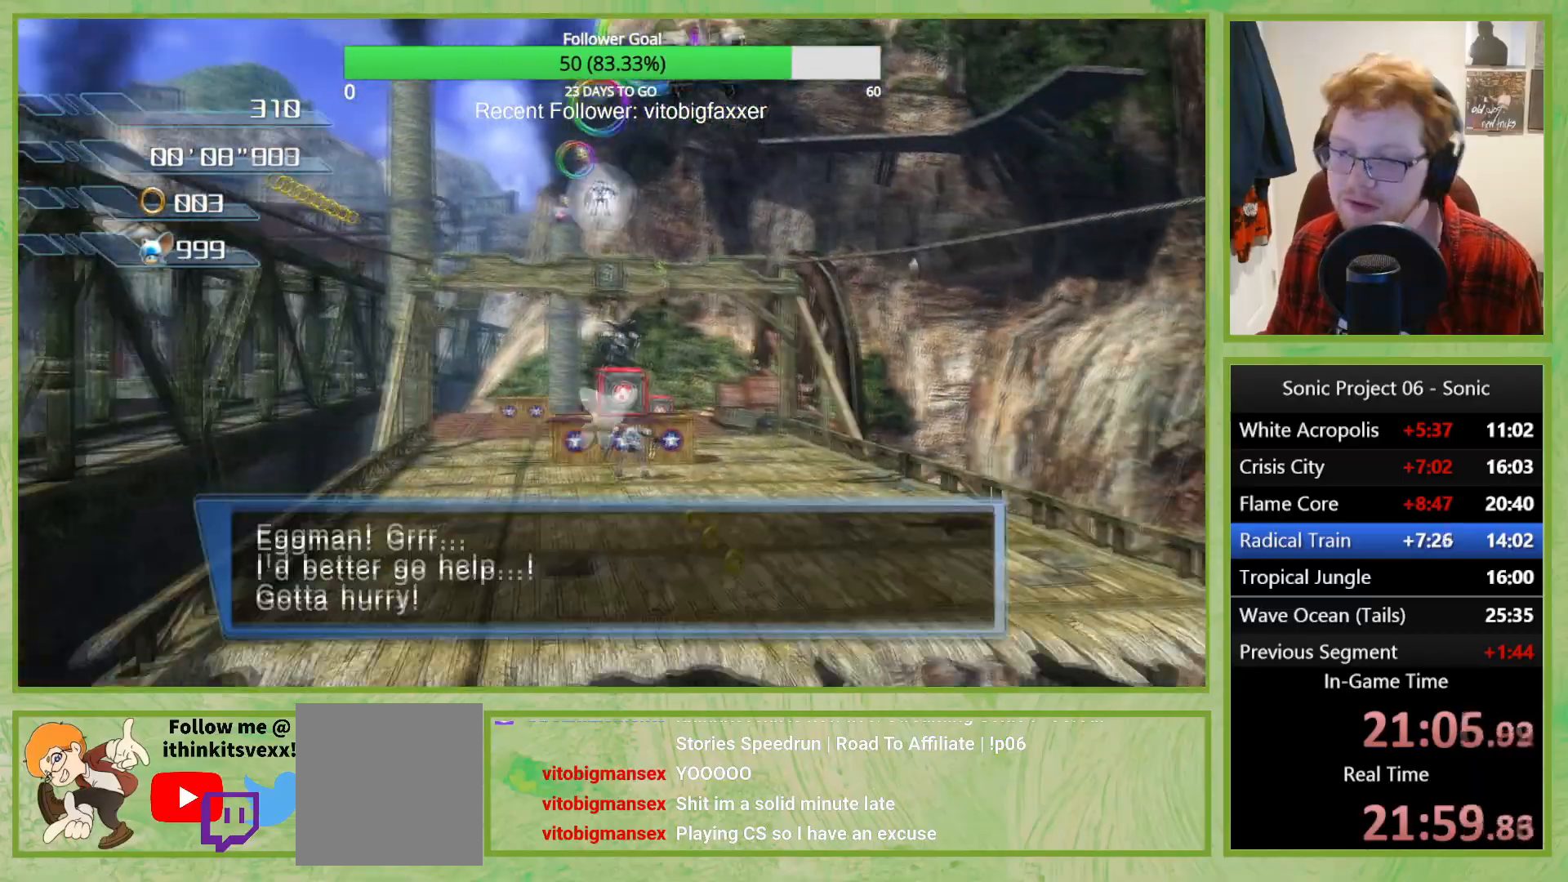
{"buttons": ["A"], "left_stick": "center", "right_stick": "center", "button_events": []}
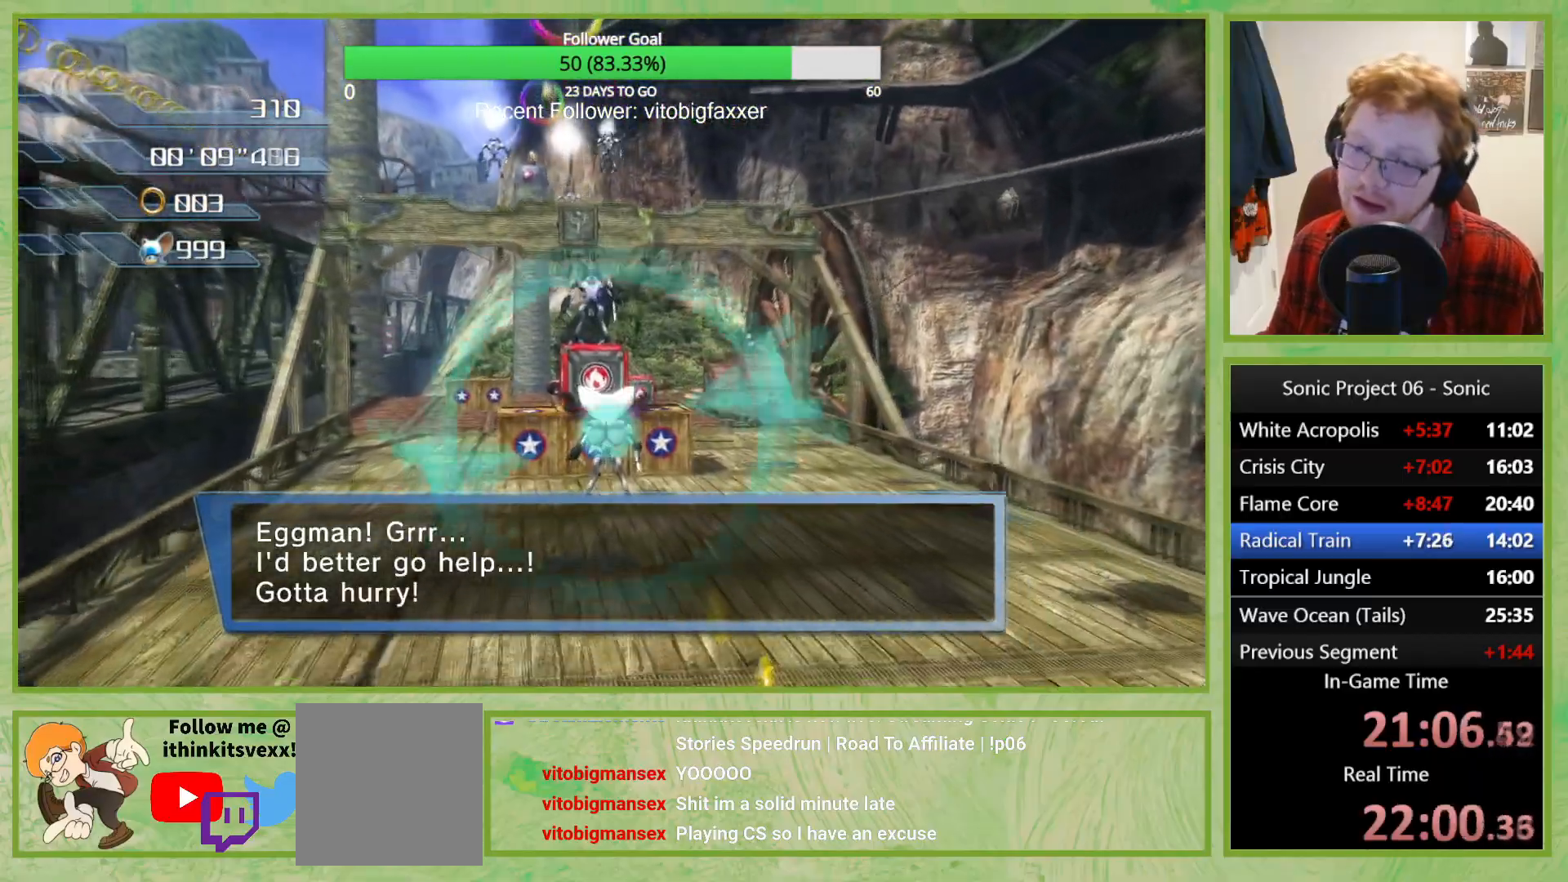
{"buttons": ["A"], "left_stick": "center", "right_stick": "center", "button_events": []}
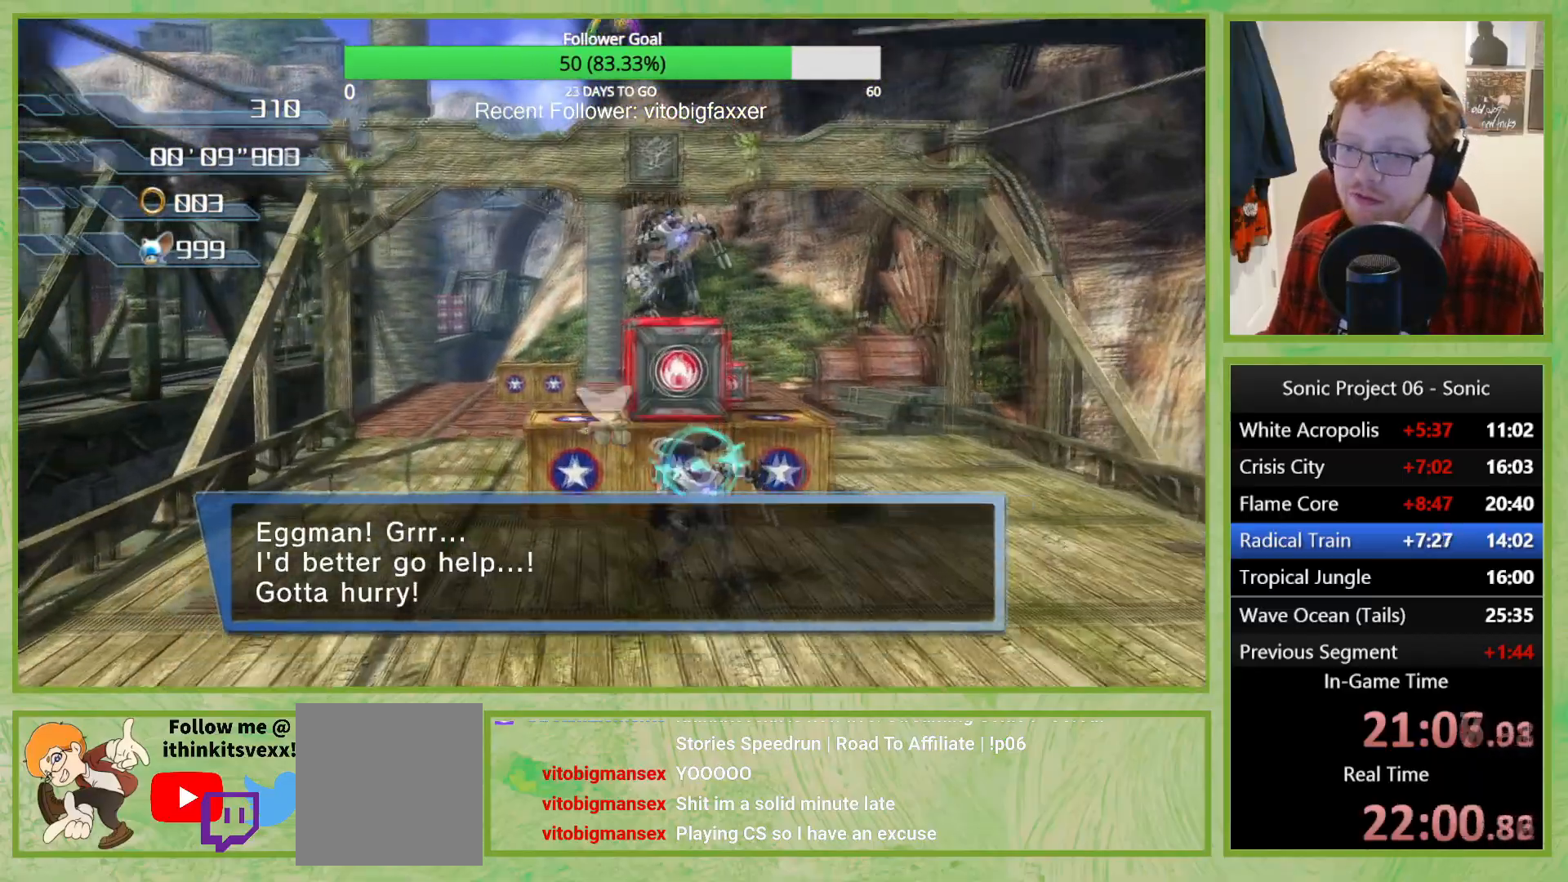
{"buttons": ["A"], "left_stick": "center", "right_stick": "center", "button_events": []}
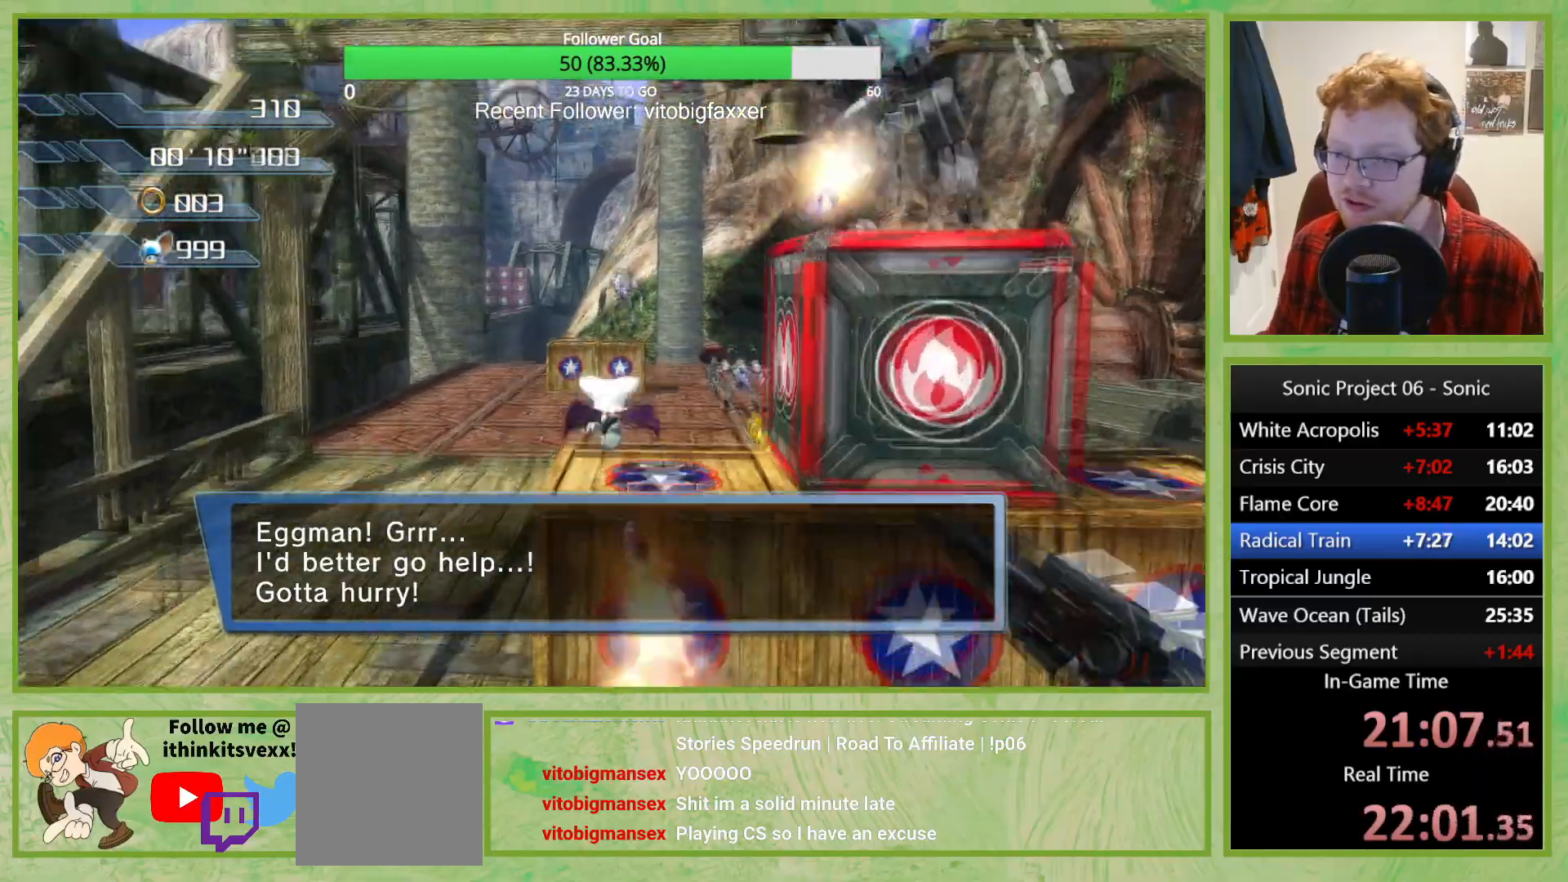
{"buttons": ["A"], "left_stick": "center", "right_stick": "center", "button_events": []}
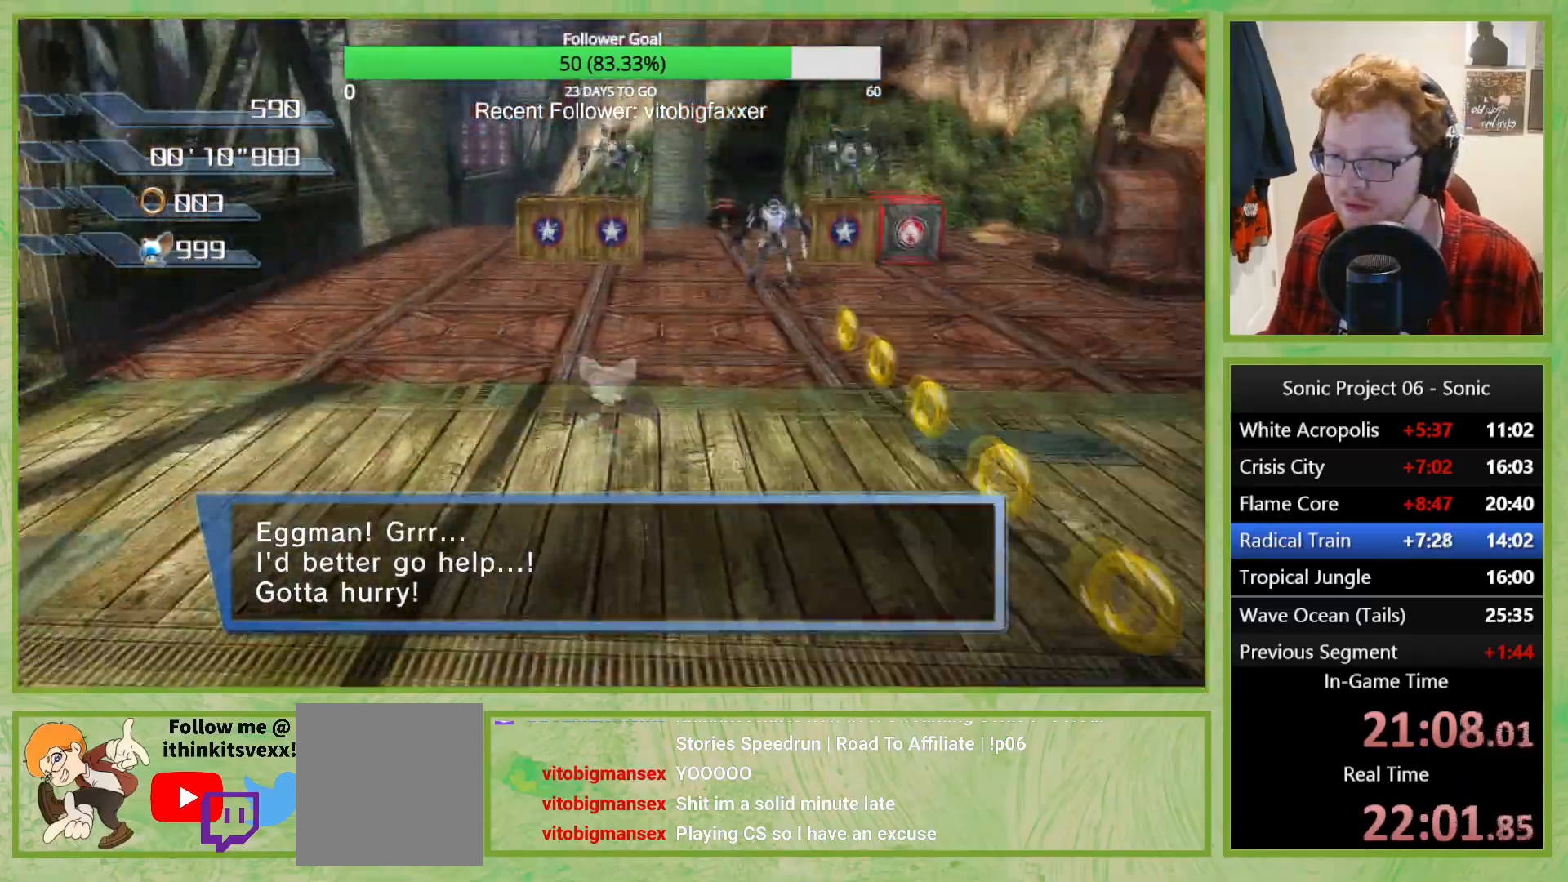
{"buttons": ["A"], "left_stick": "center", "right_stick": "center", "button_events": []}
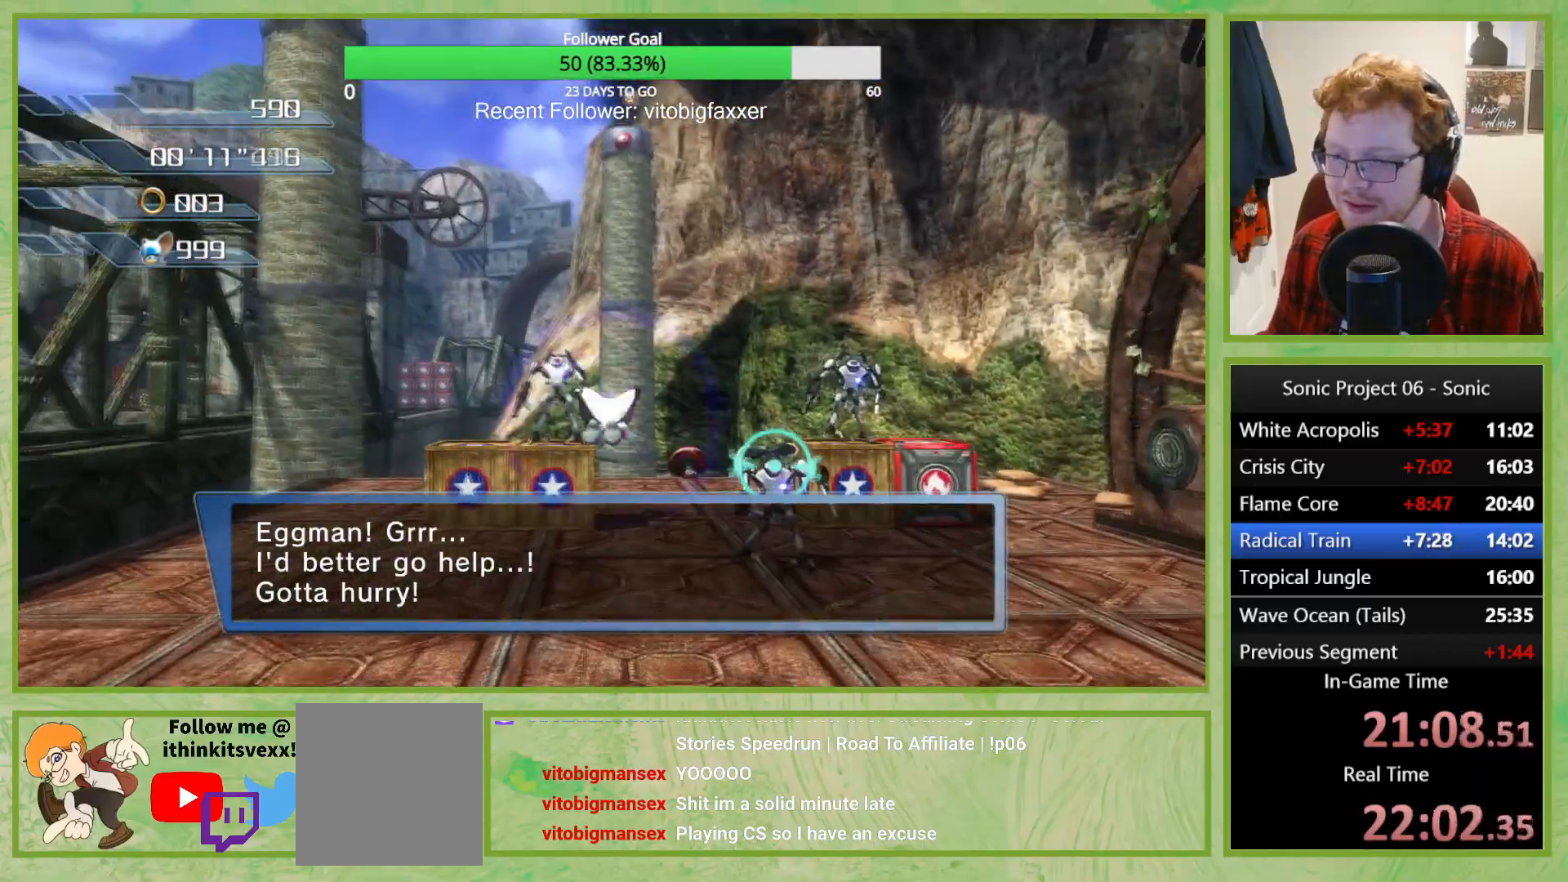
{"buttons": ["A"], "left_stick": "center", "right_stick": "center", "button_events": []}